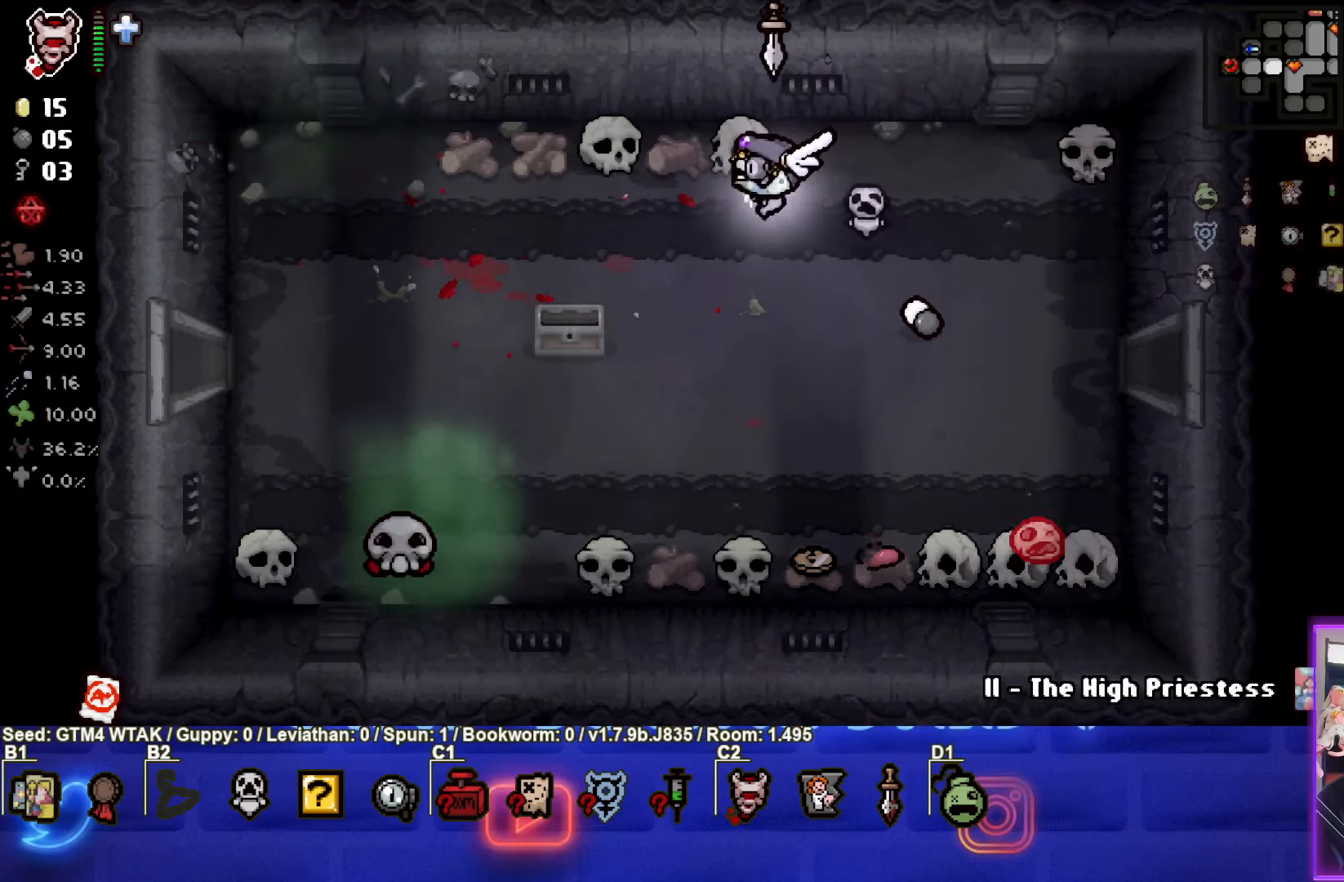
Gameplay with a controller (PlayStation layout); each line is a JSON object with the inputs held at the frame after it. "events" lists button and stick changes between this image and that frame as [ms after this image, input, new state], when the widget could be followed in between. Not read: right_stick.
{"buttons": [], "left_stick": "left", "events": [[233, "left_stick", "center"], [466, "left_stick", "left"]]}
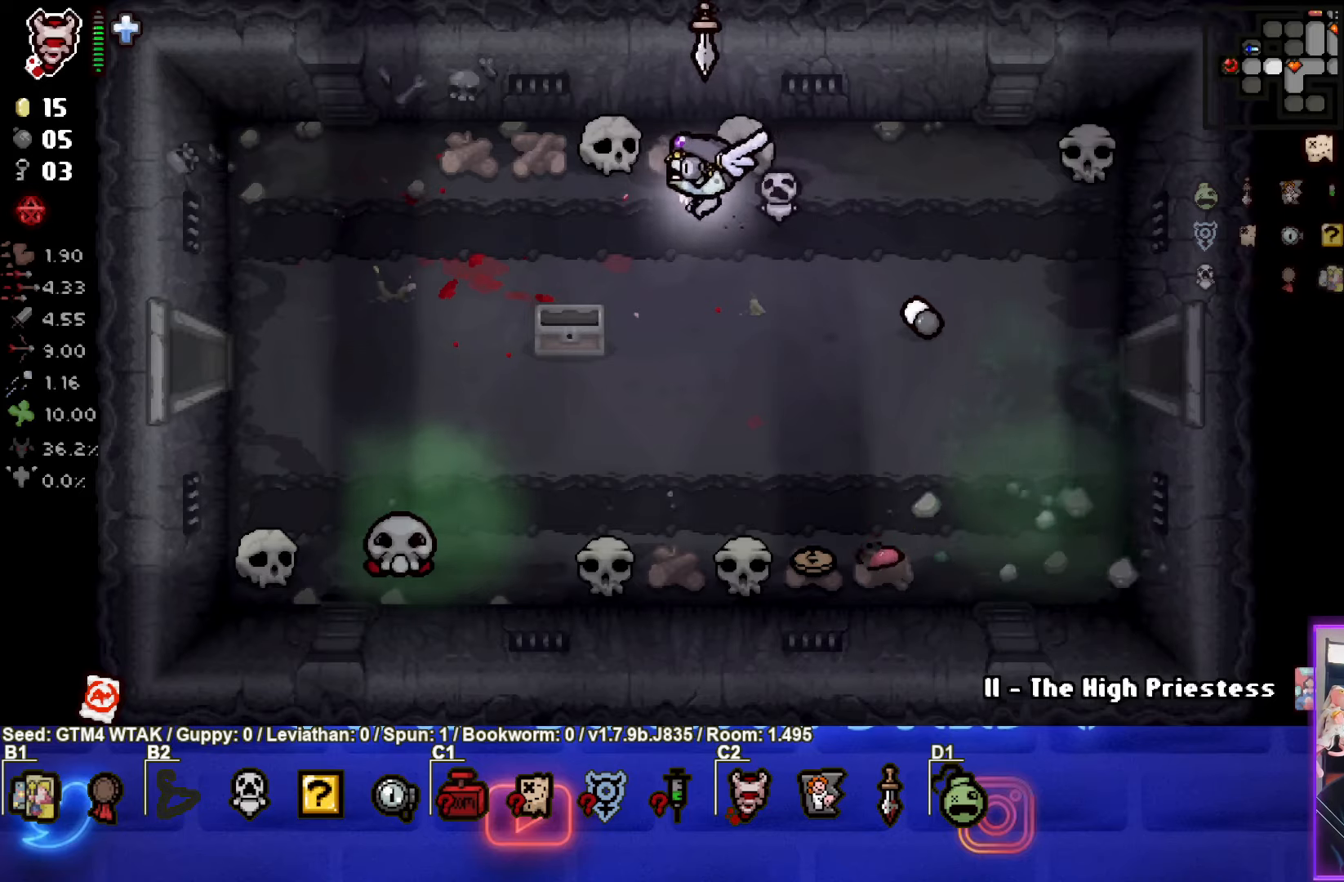
{"buttons": [], "left_stick": "down-left", "events": [[300, "left_stick", "down-left"]]}
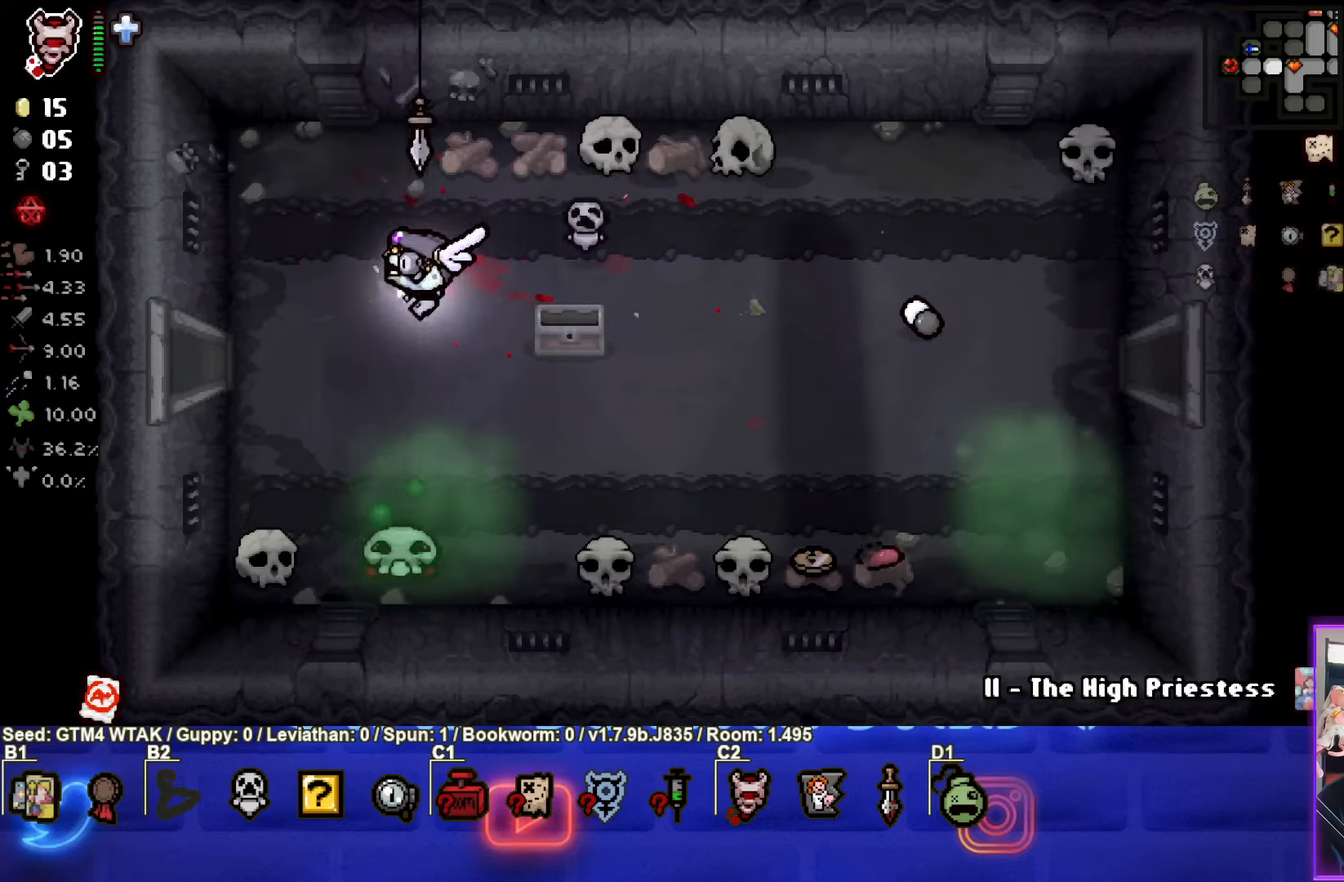
{"buttons": [], "left_stick": "center", "events": [[83, "left_stick", "left"], [416, "left_stick", "center"]]}
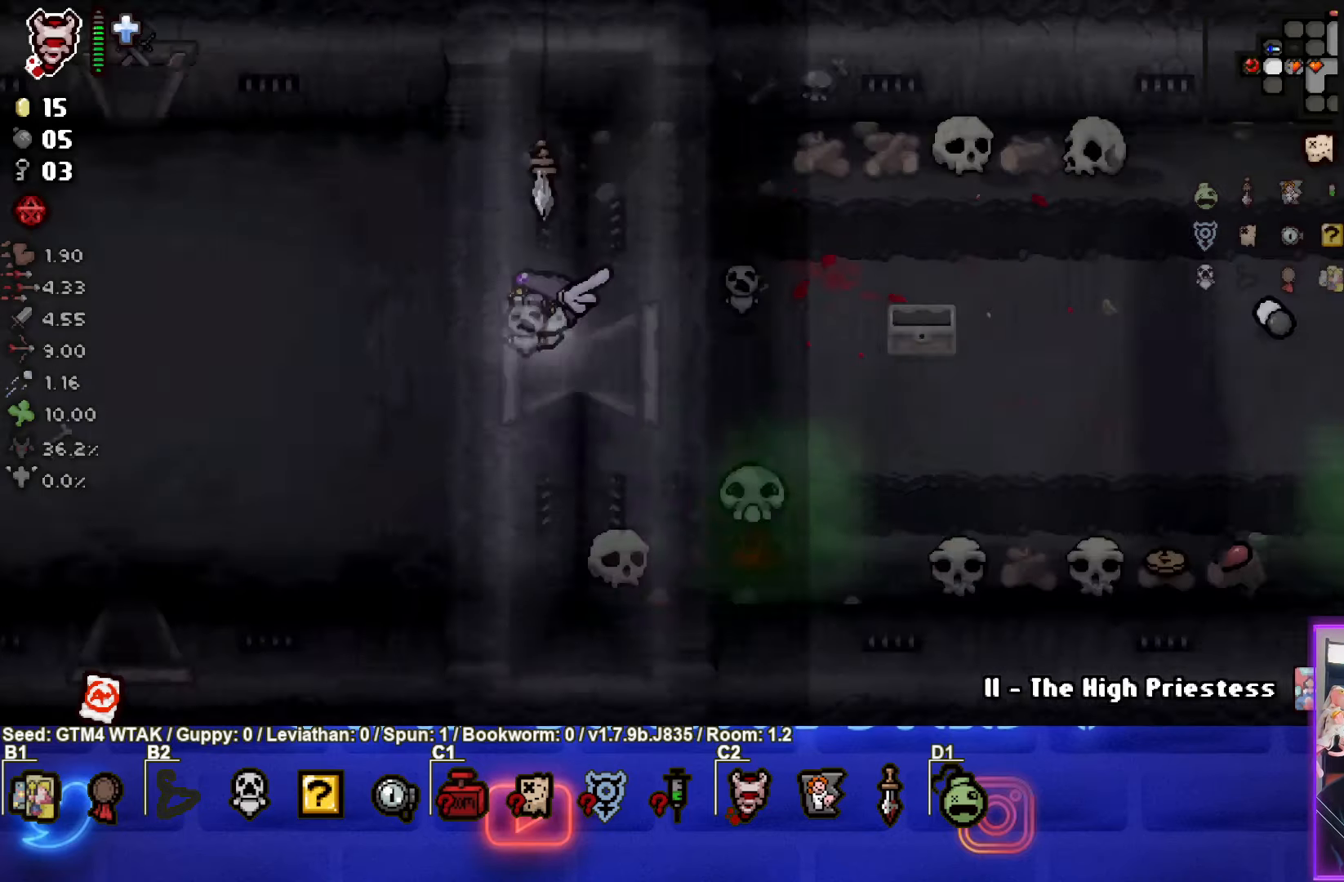
{"buttons": [], "left_stick": "down-left", "events": [[383, "left_stick", "left"], [483, "left_stick", "down-left"]]}
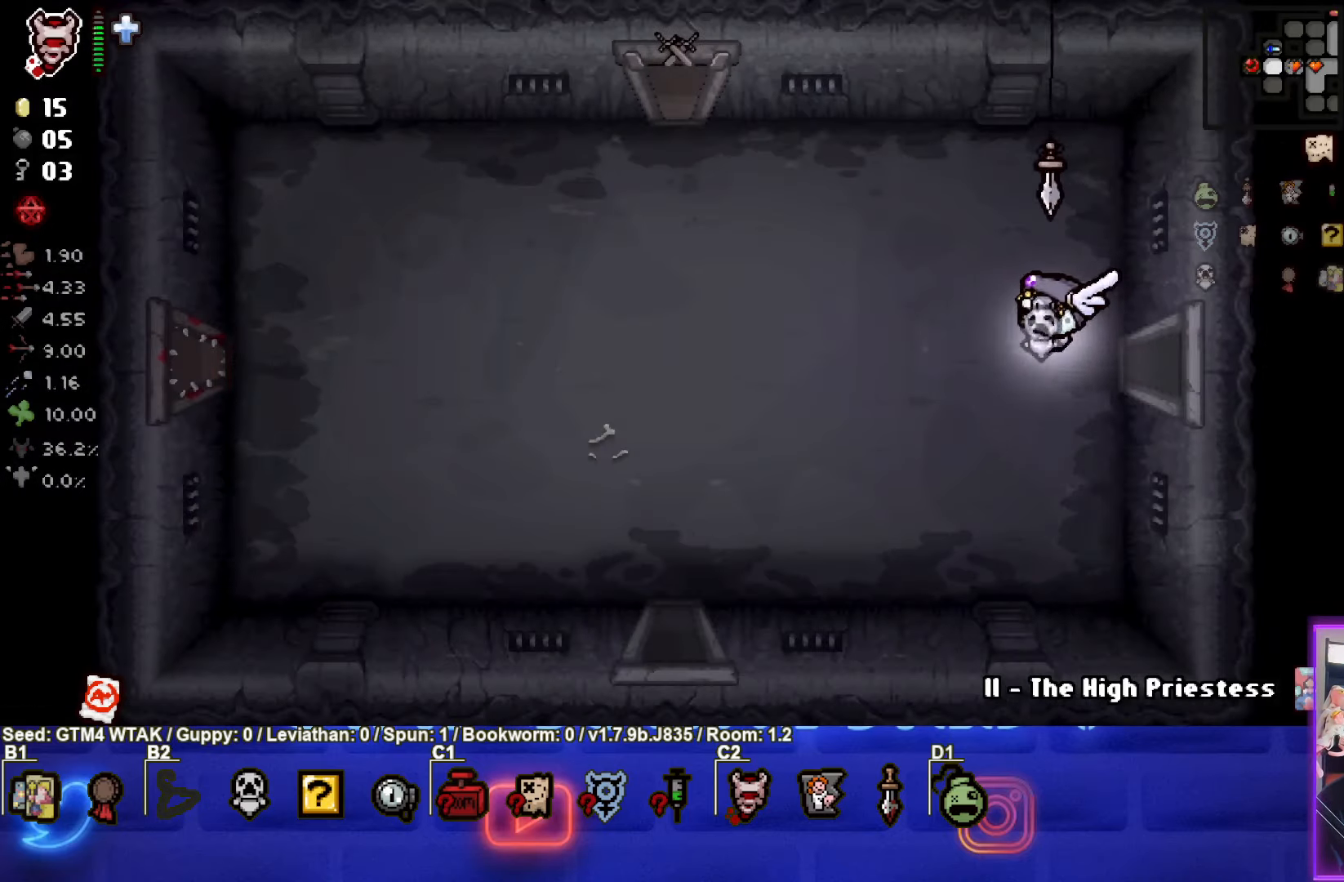
{"buttons": [], "left_stick": "down-left", "events": []}
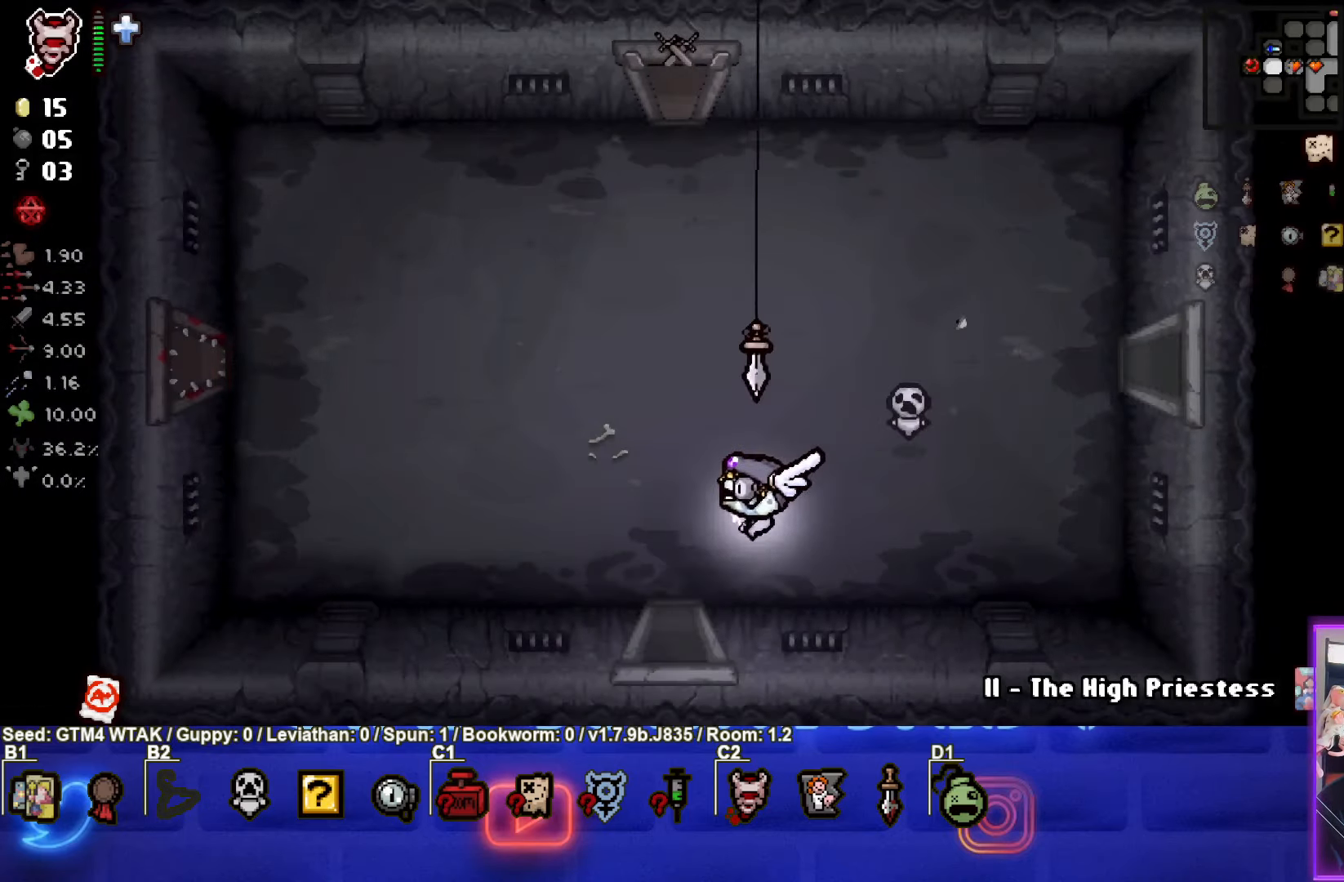
{"buttons": ["CROSS"], "left_stick": "center", "events": [[133, "left_stick", "down"], [316, "left_stick", "center"], [450, "CROSS", "down"]]}
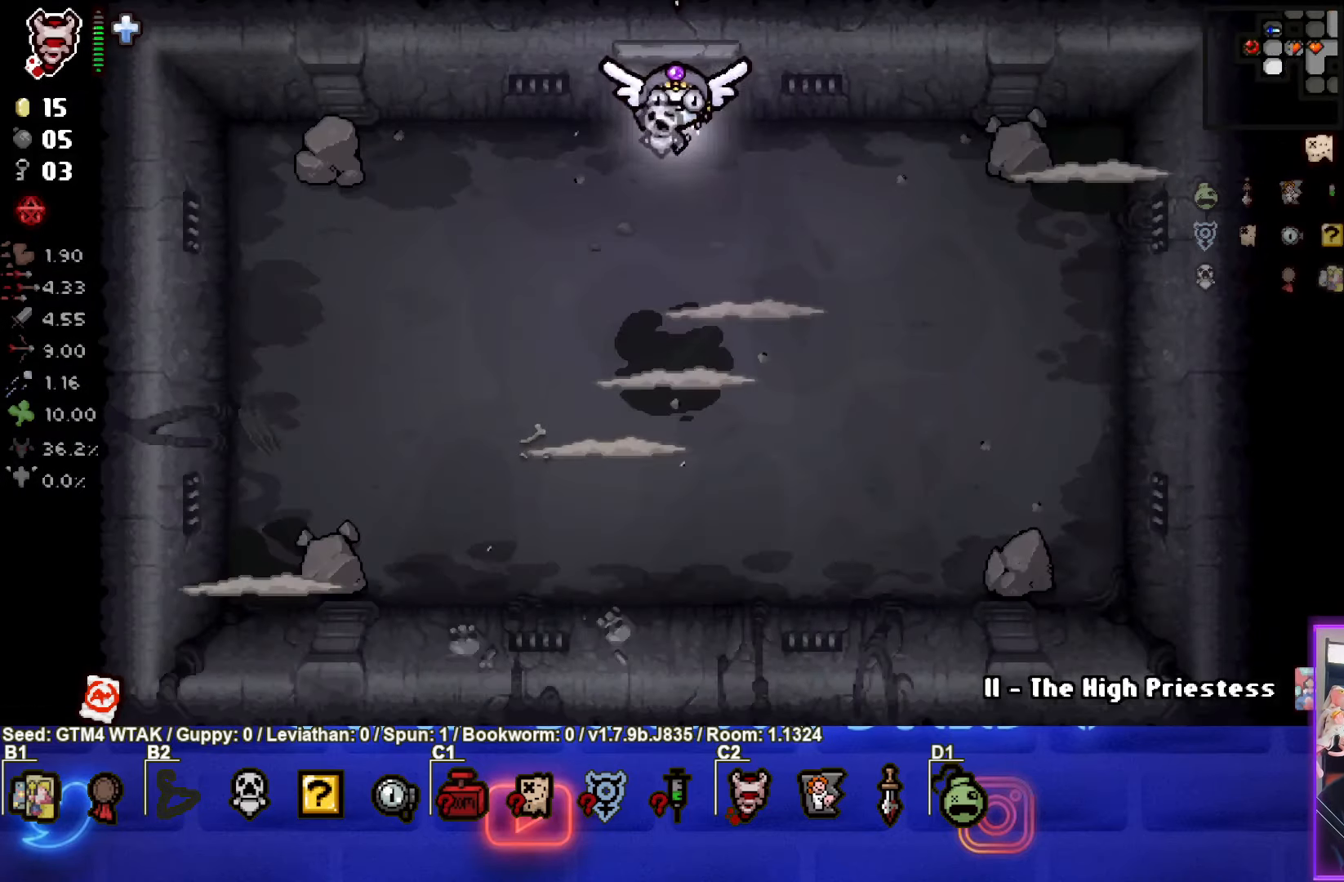
{"buttons": ["CROSS"], "left_stick": "center", "events": [[366, "left_stick", "down-left"], [500, "left_stick", "center"]]}
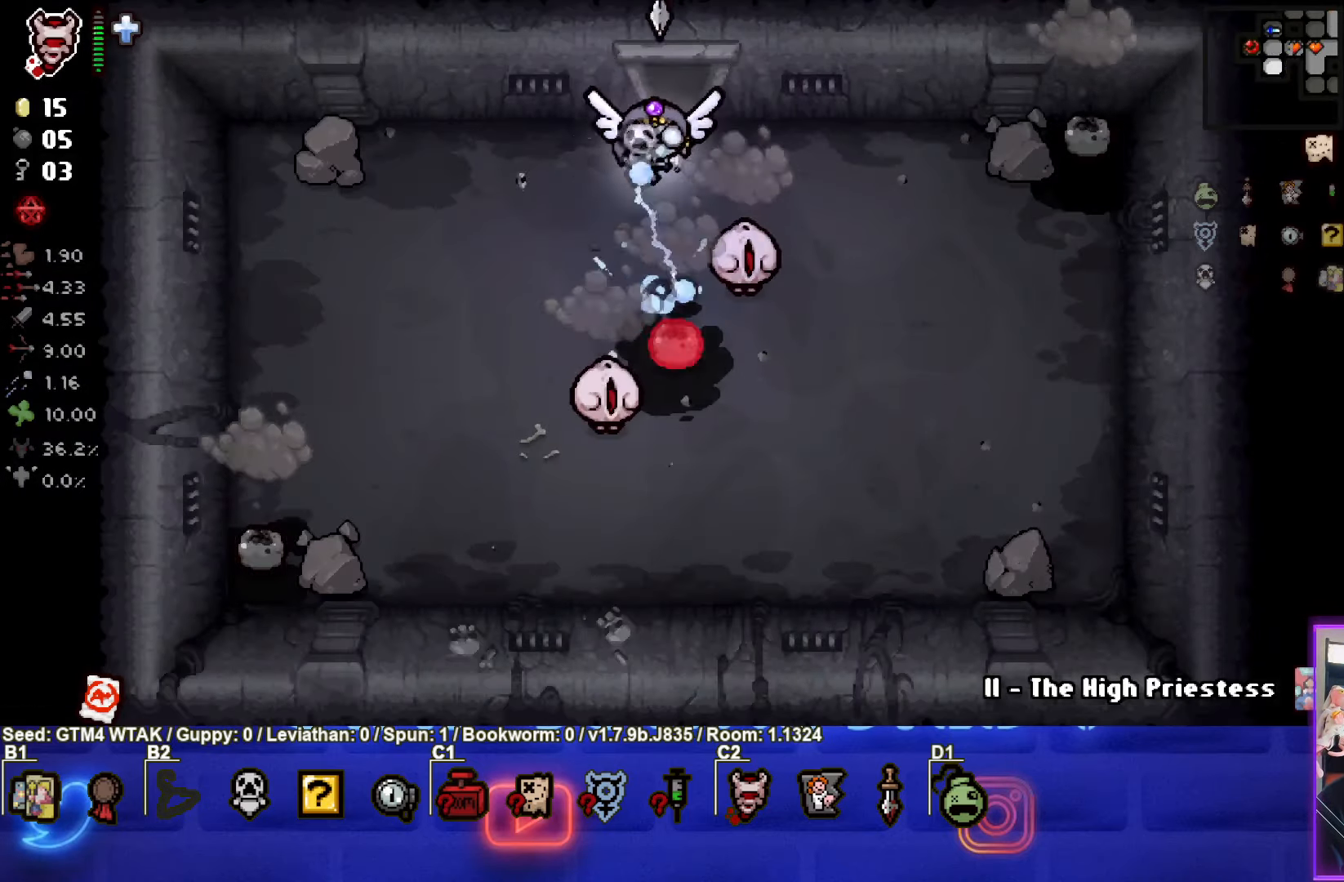
{"buttons": ["CROSS"], "left_stick": "center", "events": []}
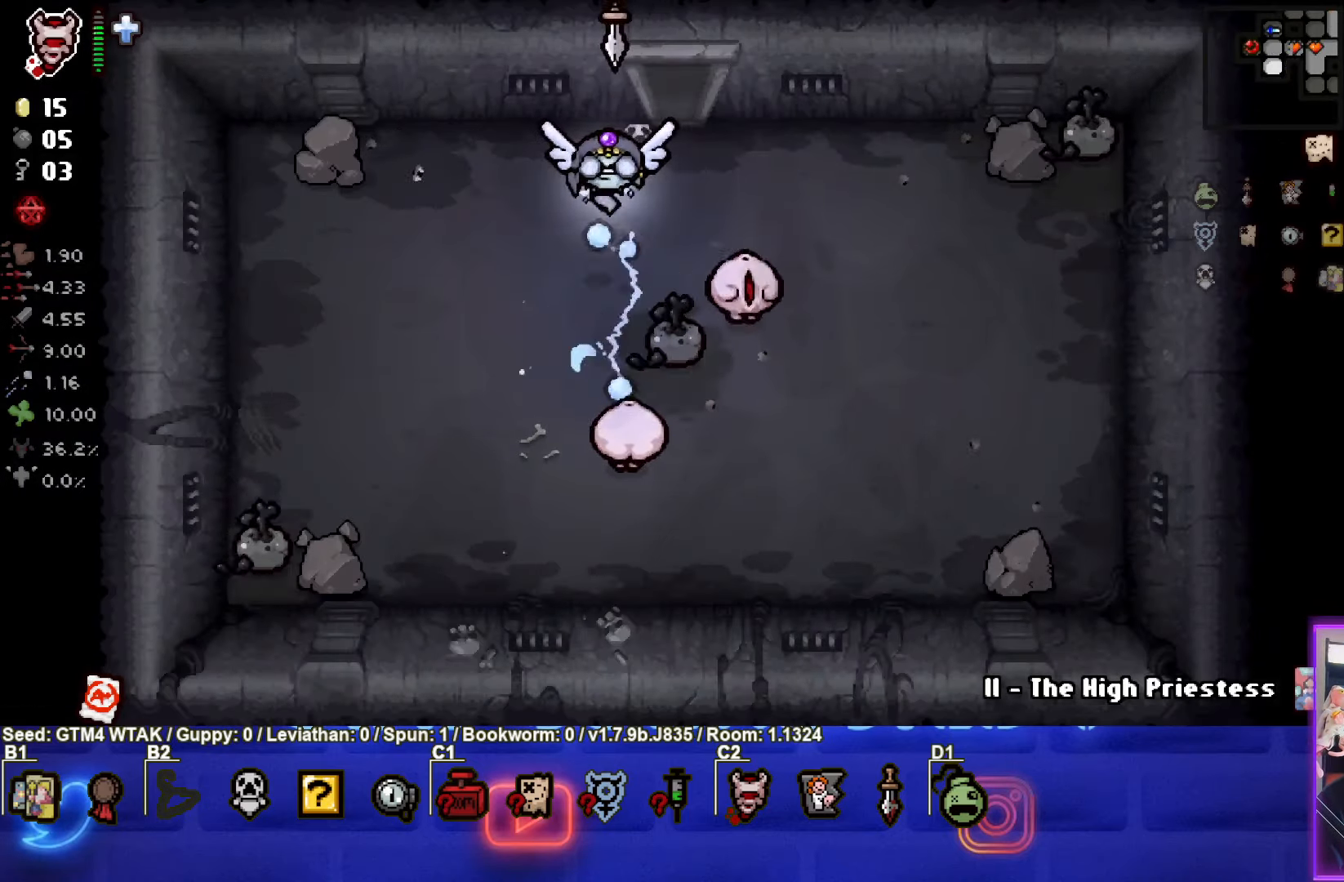
{"buttons": ["CROSS"], "left_stick": "left", "events": [[66, "left_stick", "left"], [283, "CROSS", "up"], [316, "left_stick", "center"], [400, "left_stick", "left"], [483, "CROSS", "down"]]}
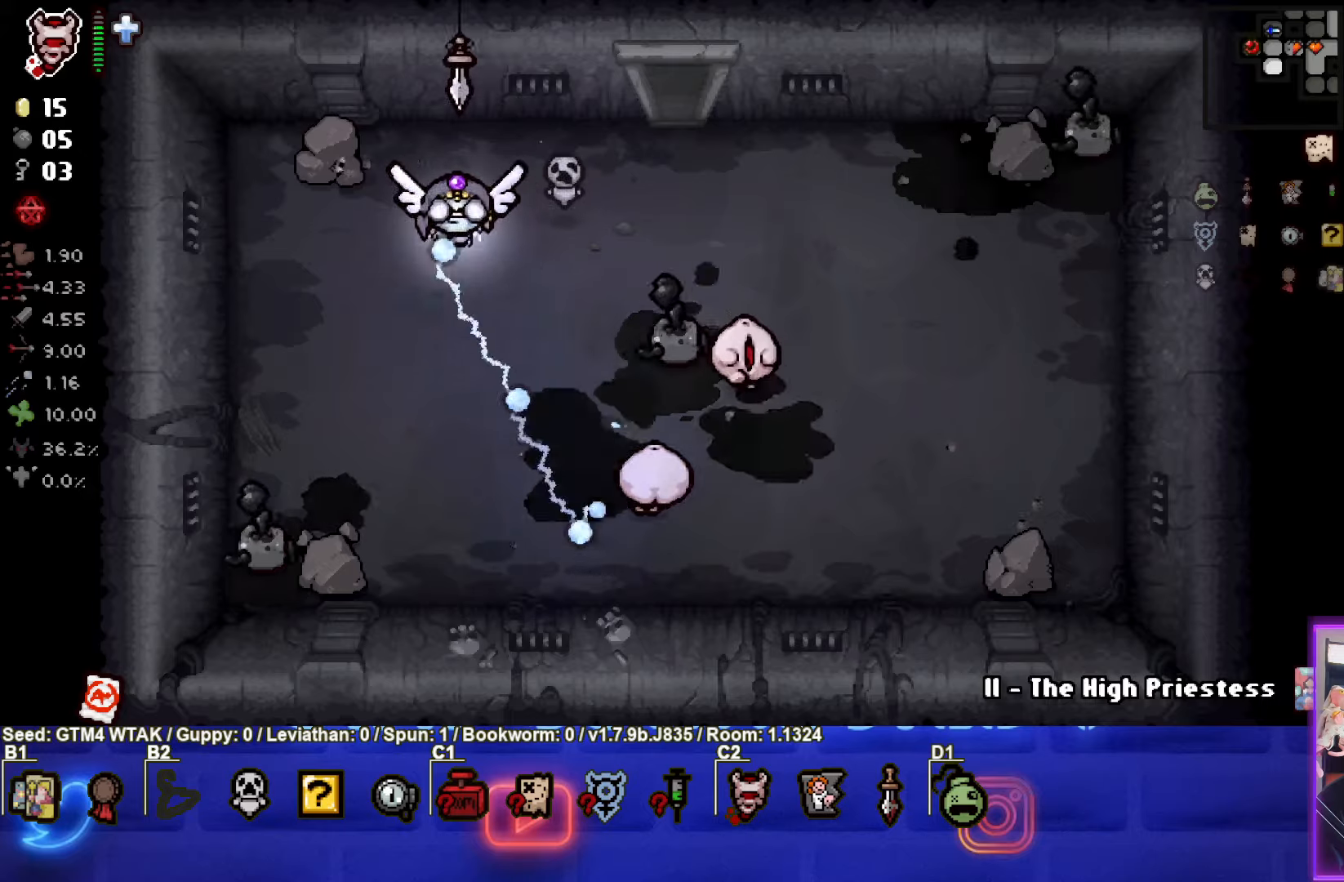
{"buttons": ["CROSS"], "left_stick": "up-left", "events": [[250, "left_stick", "down-left"], [383, "left_stick", "left"], [483, "left_stick", "up-left"]]}
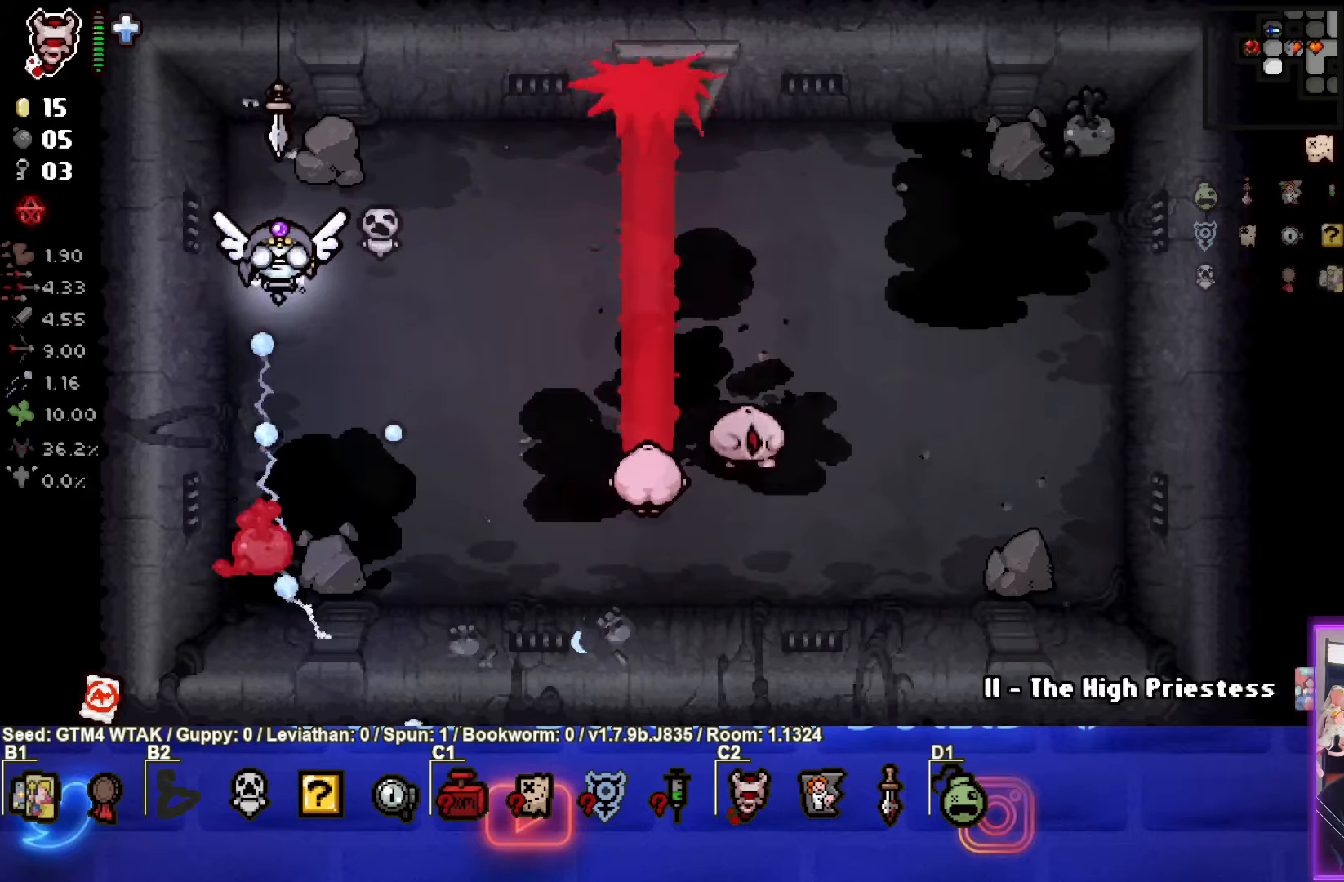
{"buttons": ["CROSS"], "left_stick": "center", "events": [[150, "left_stick", "center"], [250, "left_stick", "up"], [333, "left_stick", "center"]]}
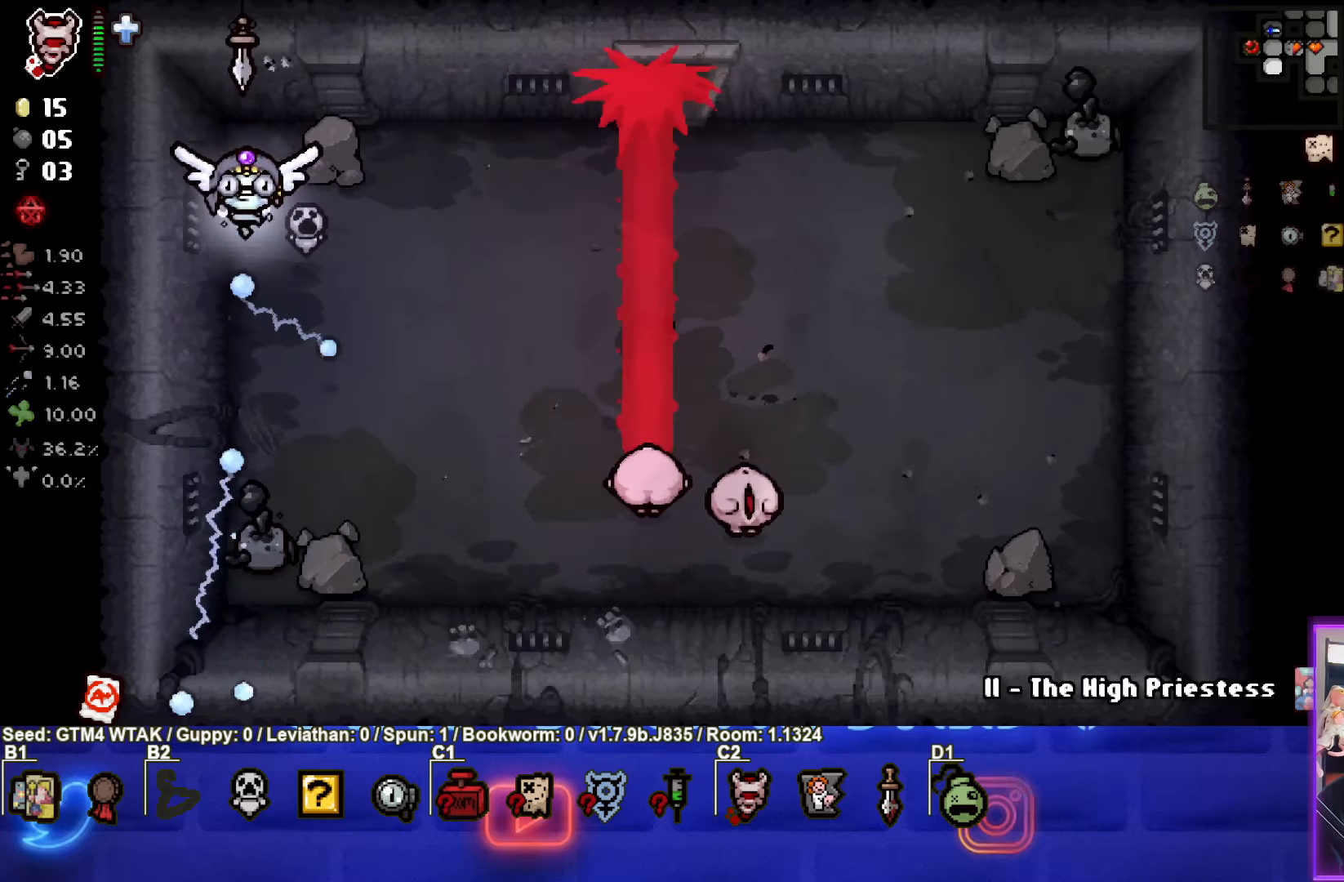
{"buttons": ["CROSS"], "left_stick": "center", "events": [[300, "left_stick", "down"], [433, "left_stick", "center"]]}
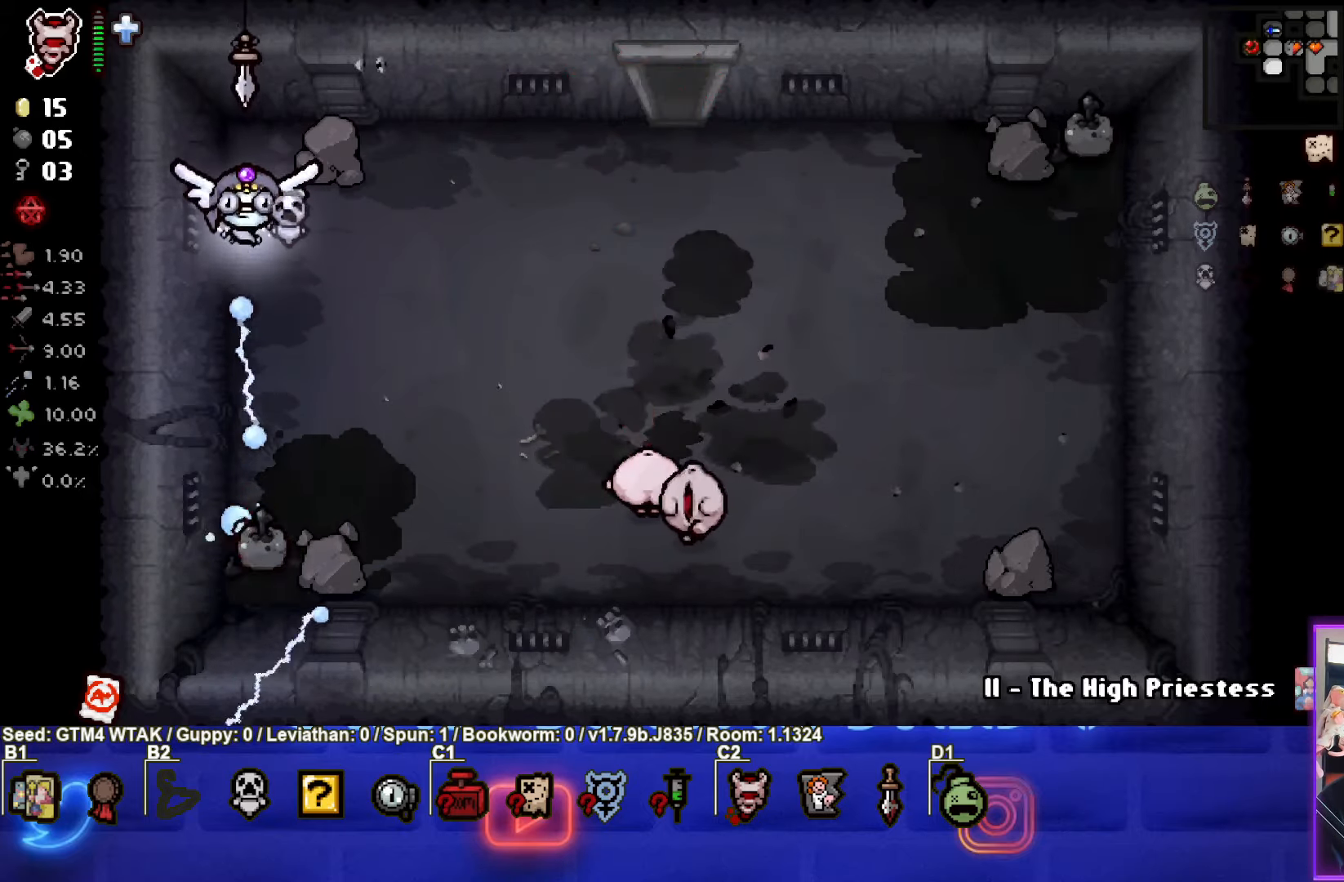
{"buttons": ["CROSS"], "left_stick": "right", "events": [[333, "left_stick", "up-right"], [367, "CROSS", "up"], [467, "left_stick", "right"], [483, "CROSS", "down"]]}
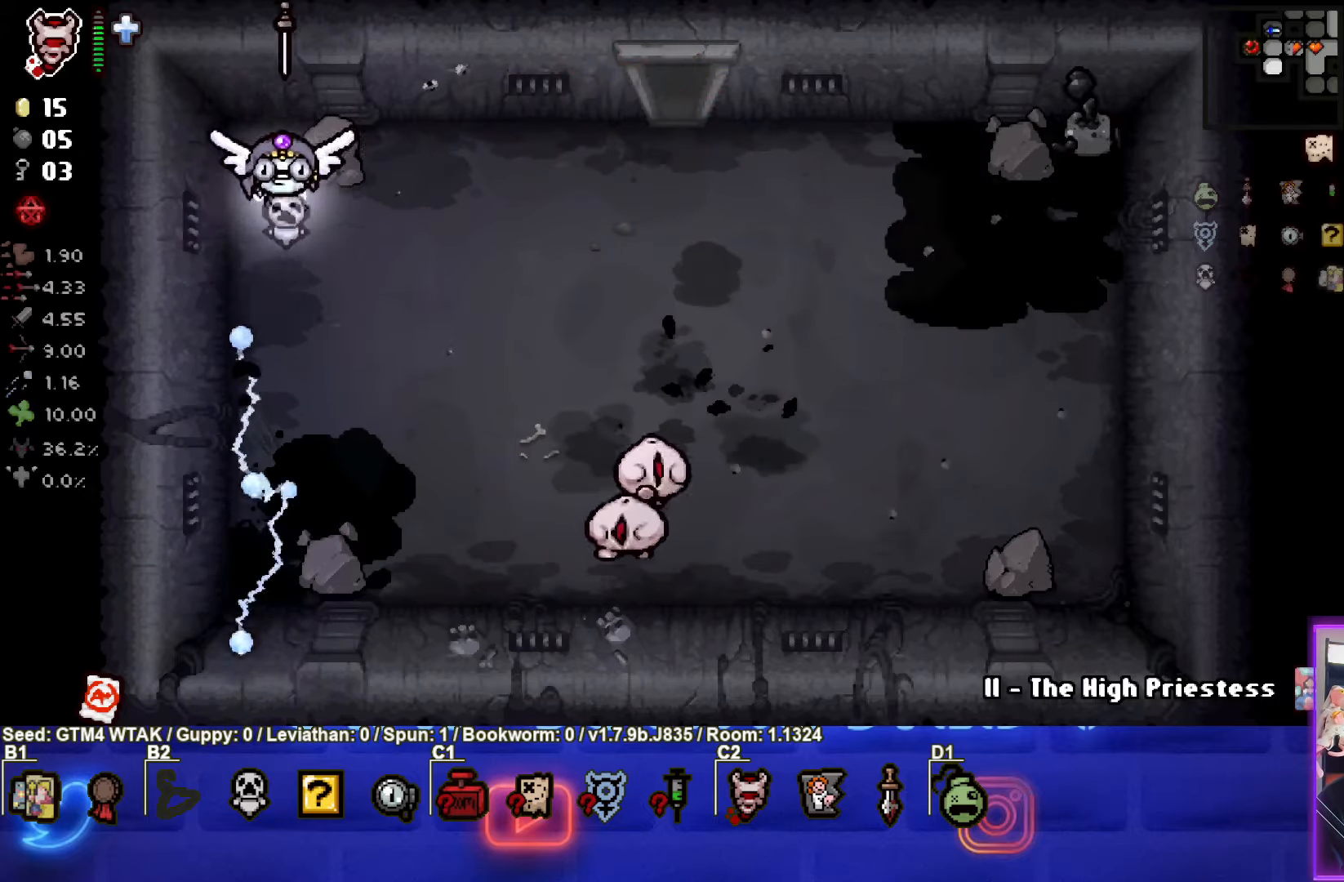
{"buttons": ["CROSS"], "left_stick": "center", "events": [[150, "left_stick", "center"], [250, "left_stick", "right"], [367, "left_stick", "center"]]}
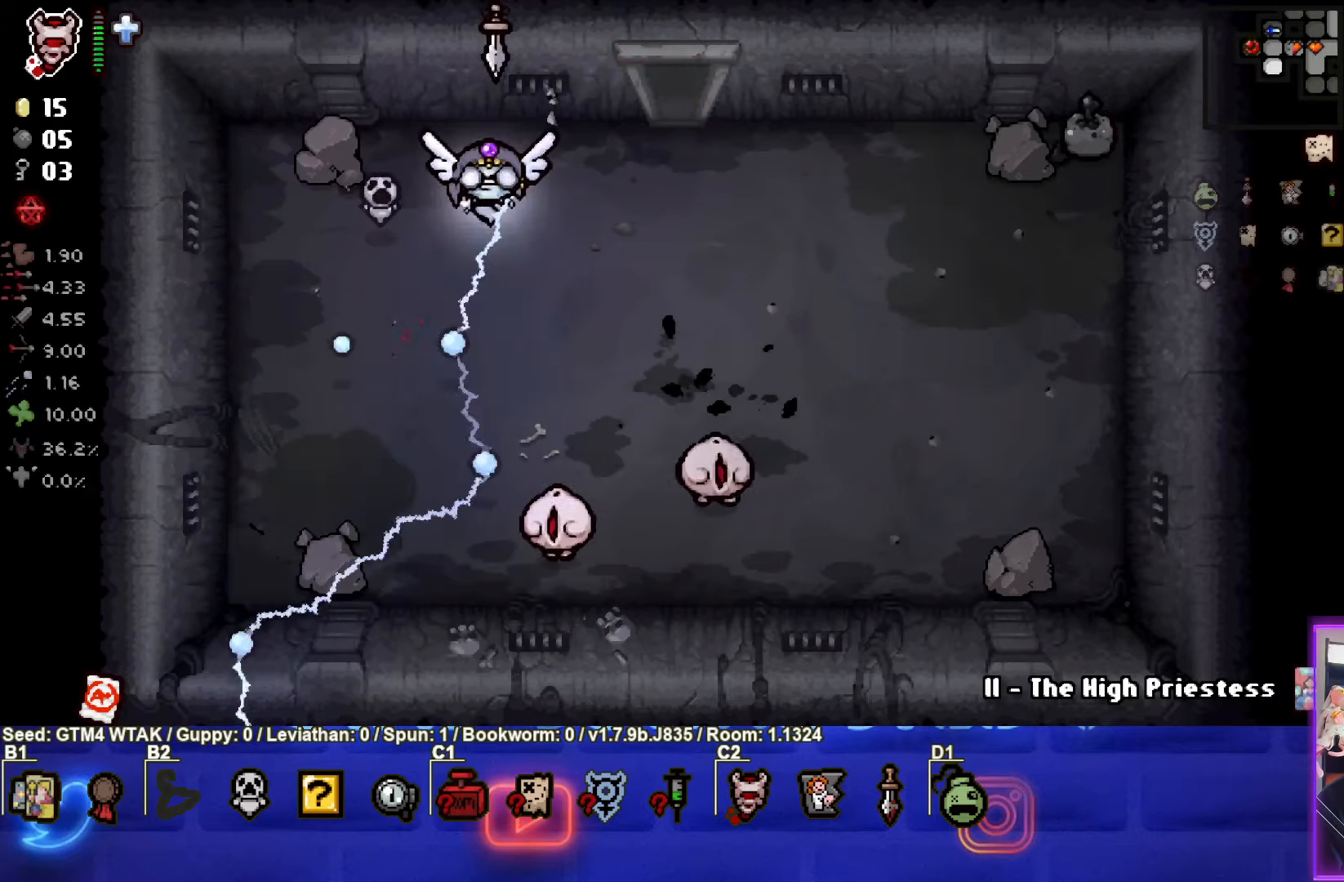
{"buttons": ["CROSS"], "left_stick": "right", "events": [[283, "left_stick", "right"]]}
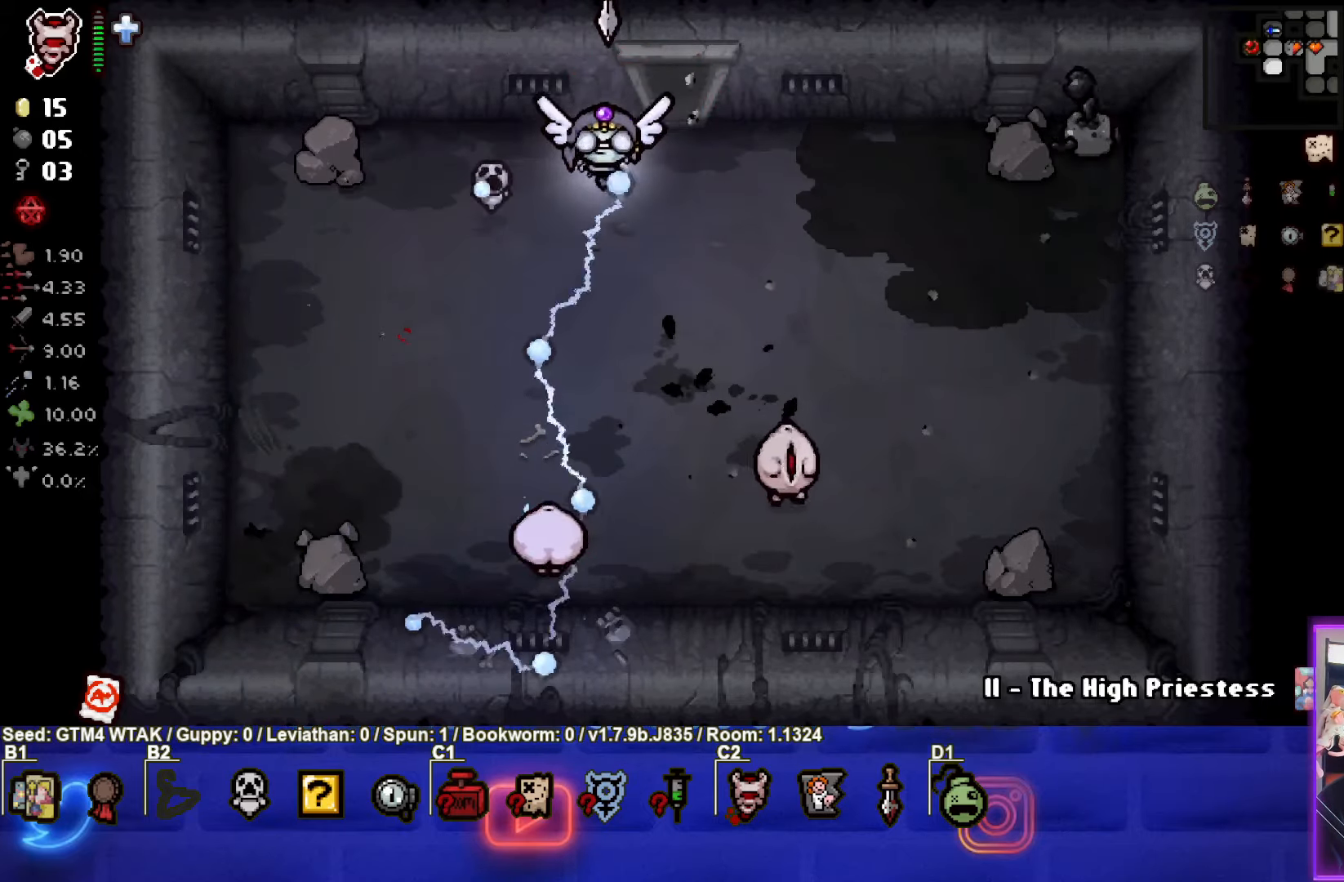
{"buttons": ["SQUARE"], "left_stick": "down-right", "events": [[267, "CROSS", "up"], [300, "SQUARE", "down"], [333, "left_stick", "down-right"]]}
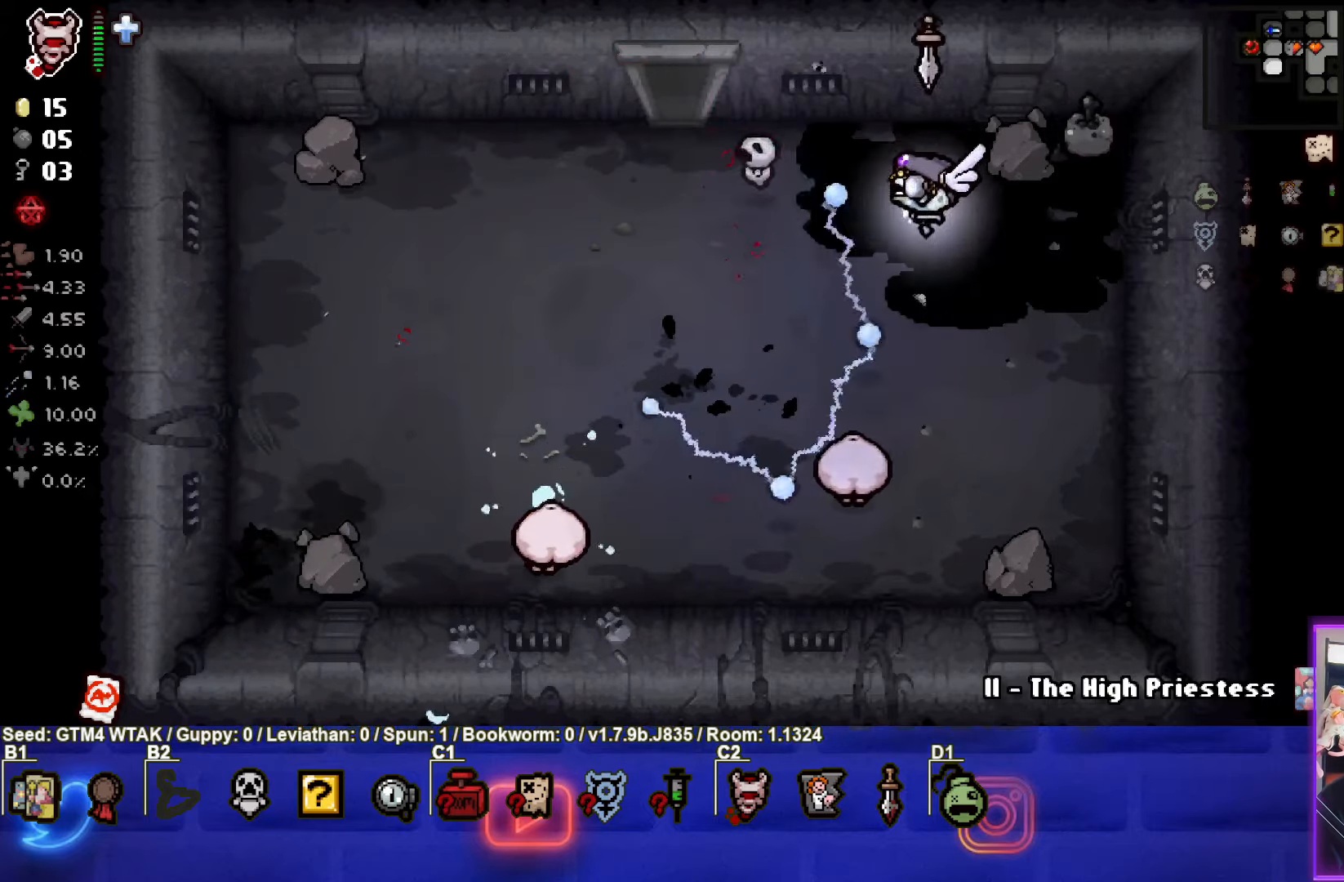
{"buttons": ["SQUARE"], "left_stick": "center", "events": [[200, "left_stick", "center"], [283, "left_stick", "down"], [400, "left_stick", "center"]]}
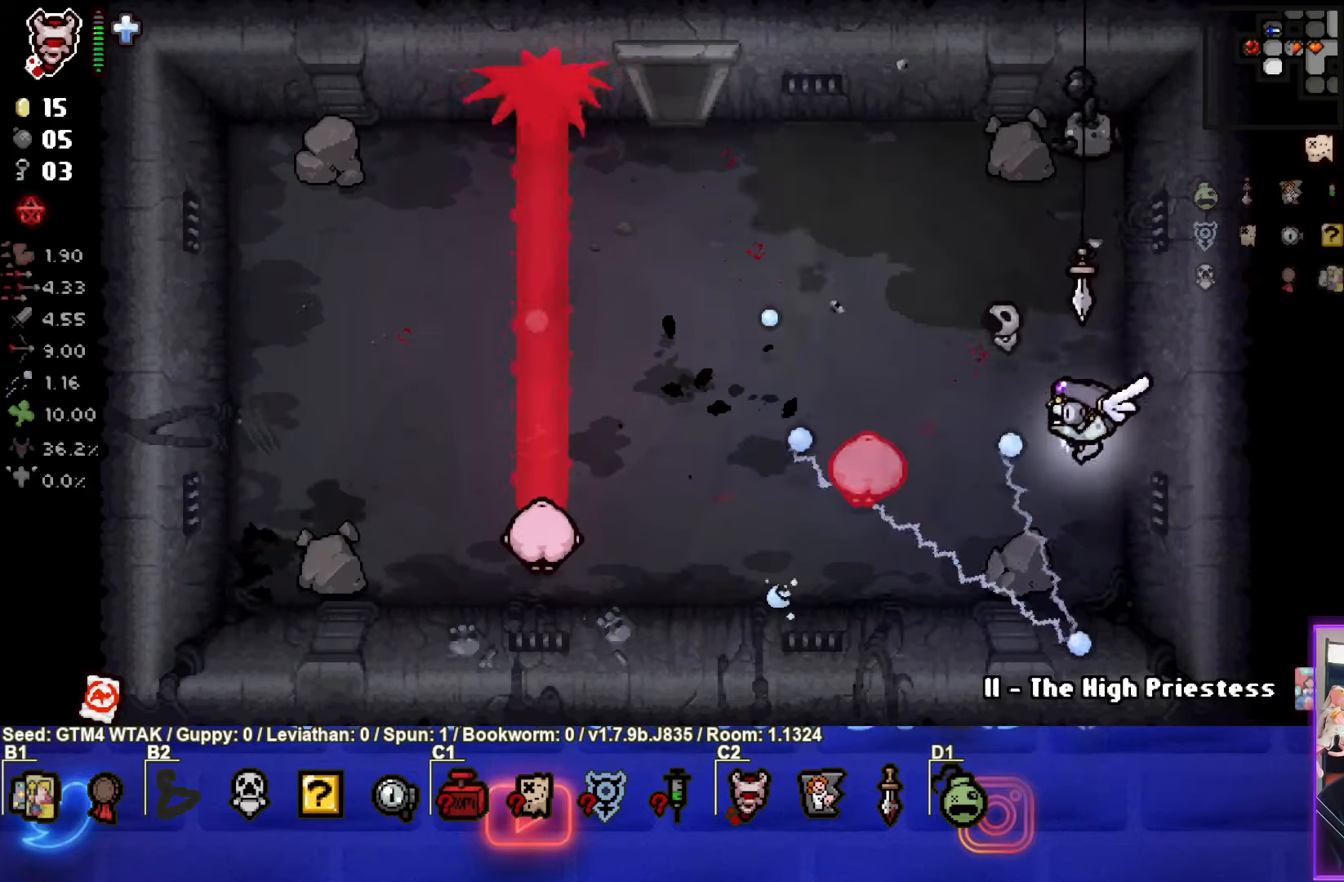
{"buttons": ["SQUARE"], "left_stick": "center", "events": [[134, "left_stick", "down-left"], [200, "left_stick", "center"]]}
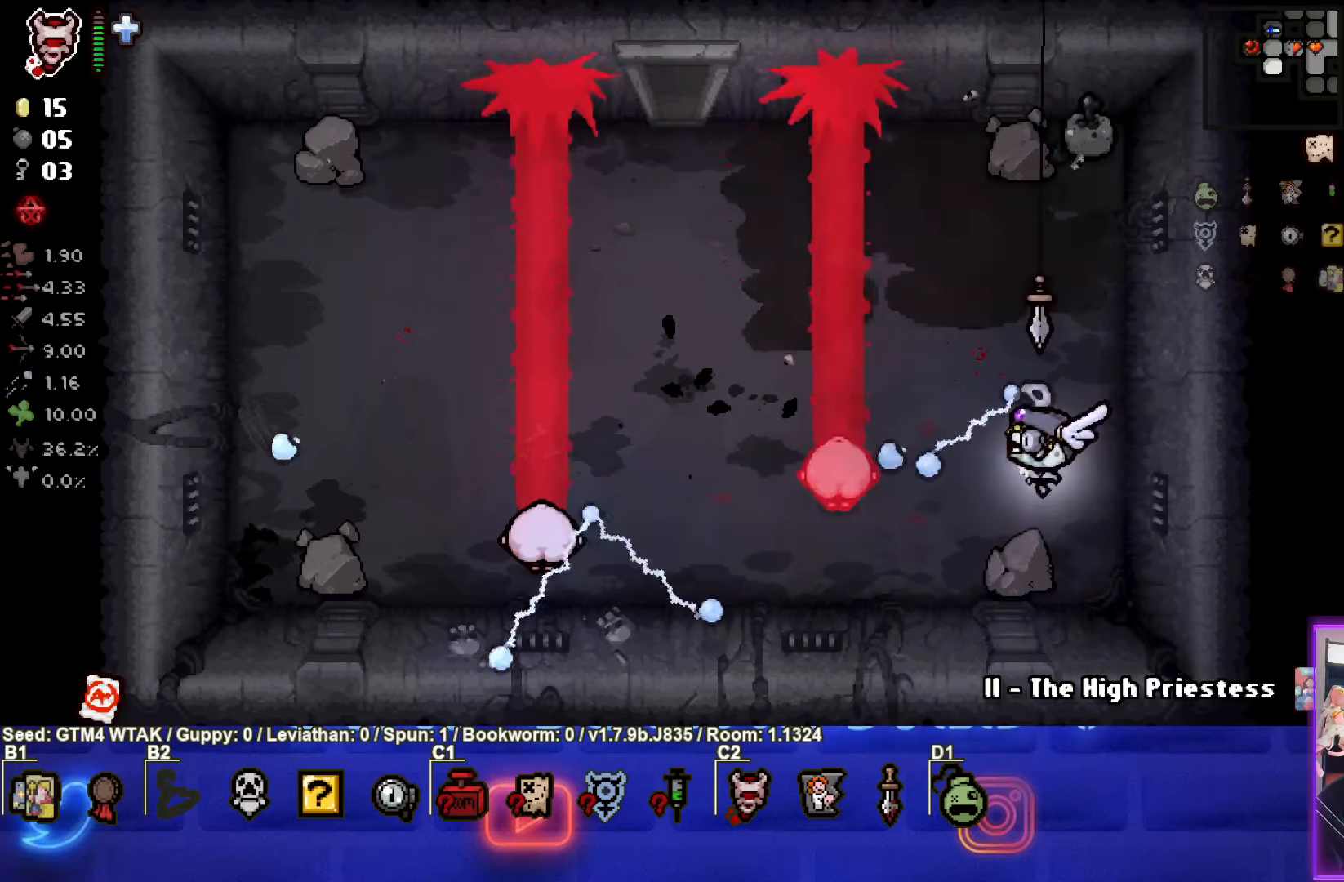
{"buttons": ["SQUARE"], "left_stick": "center", "events": [[134, "left_stick", "down"], [267, "left_stick", "center"]]}
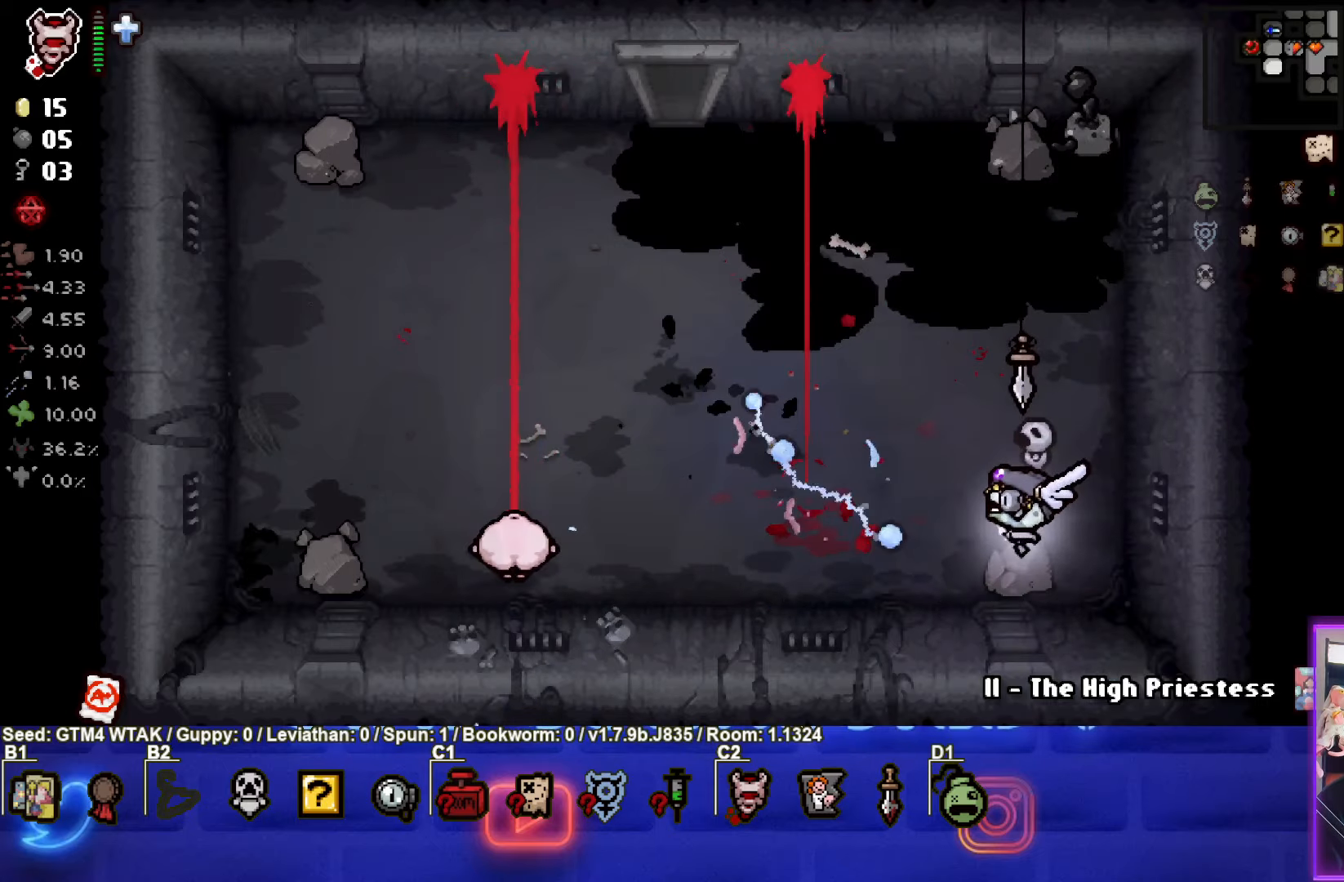
{"buttons": ["SQUARE"], "left_stick": "center", "events": [[117, "left_stick", "left"], [484, "left_stick", "center"]]}
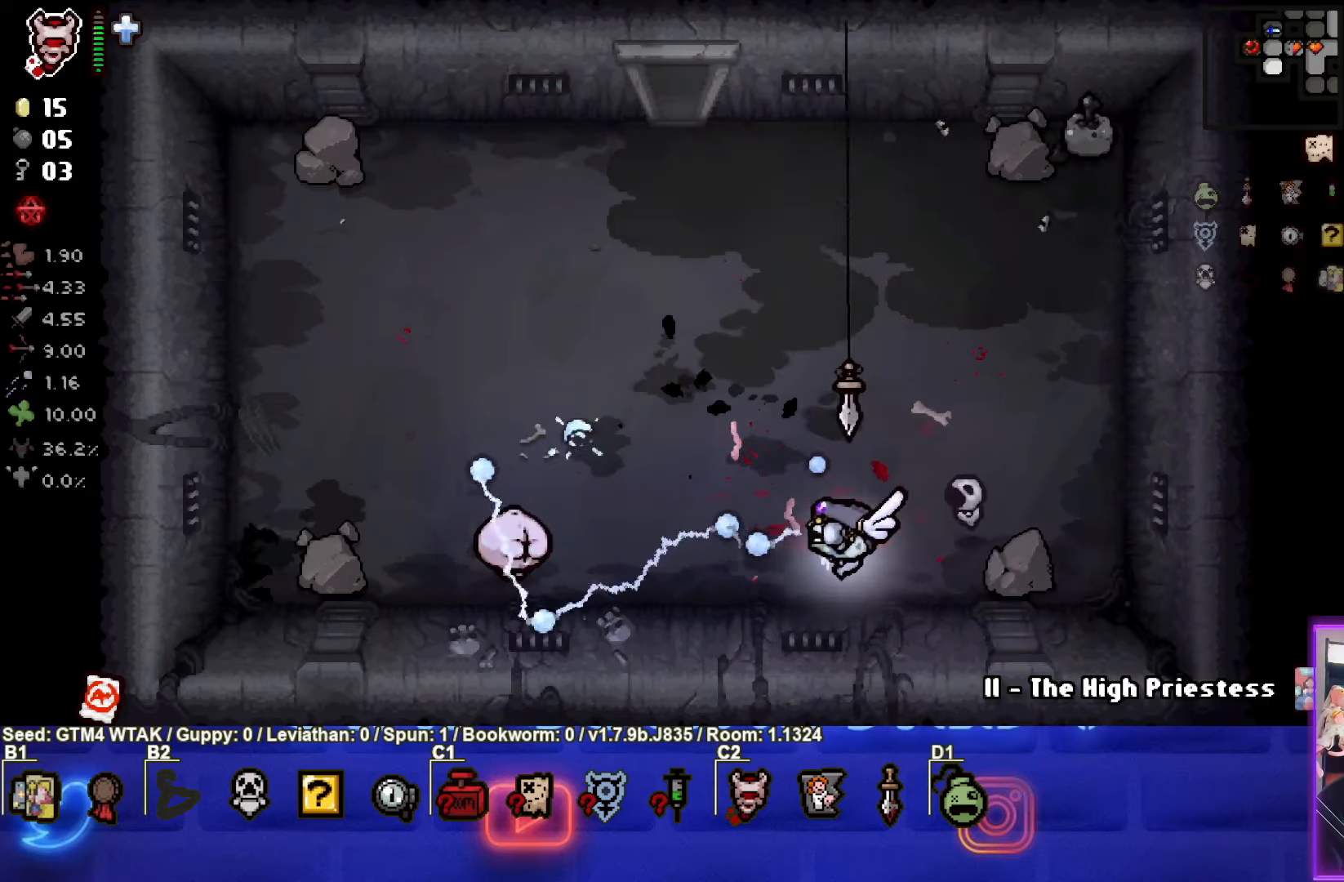
{"buttons": ["TRIANGLE"], "left_stick": "up", "events": [[50, "left_stick", "right"], [200, "SQUARE", "up"], [317, "left_stick", "up-right"], [400, "TRIANGLE", "down"], [500, "left_stick", "up"]]}
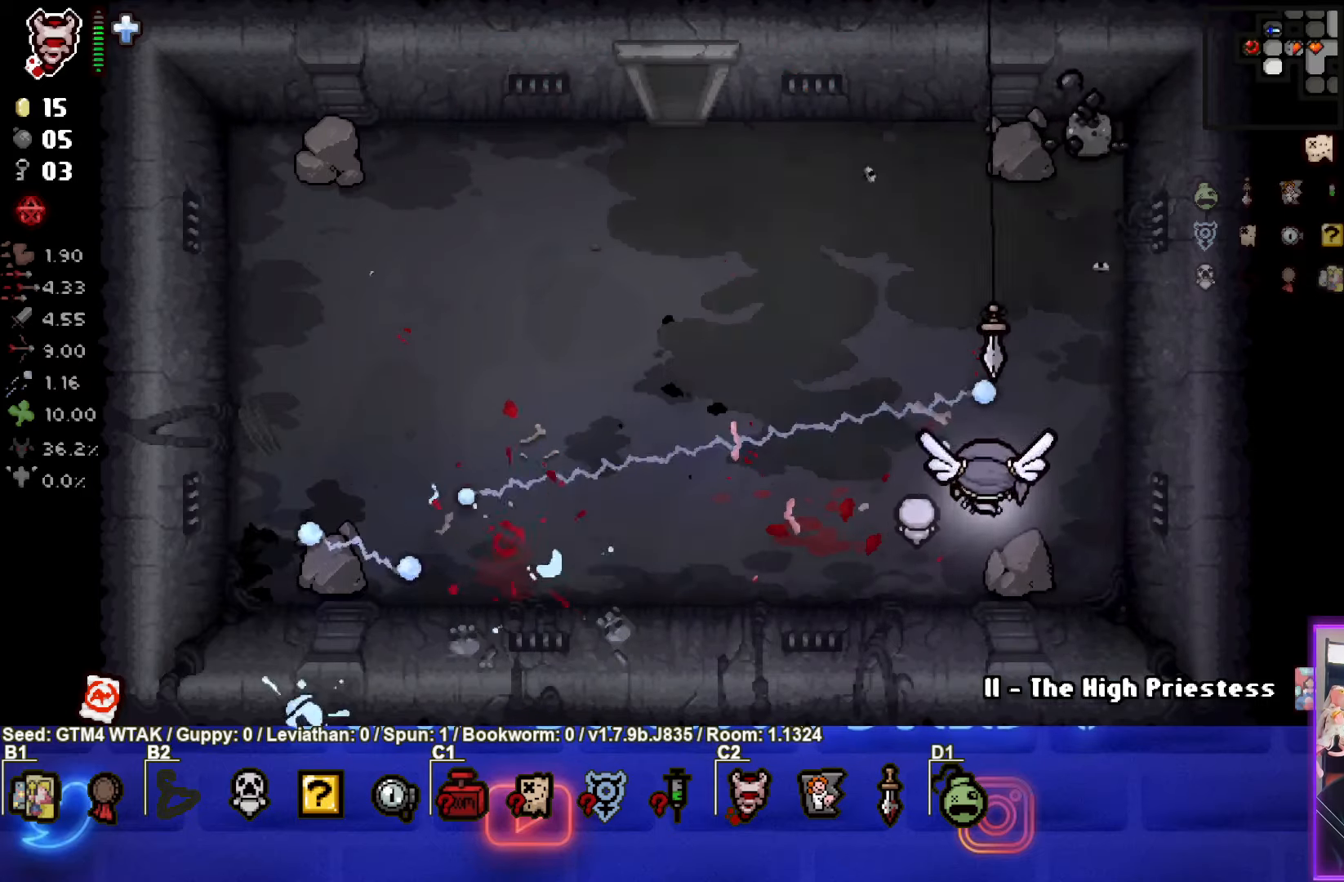
{"buttons": ["TRIANGLE"], "left_stick": "center", "events": [[250, "left_stick", "up-right"], [434, "left_stick", "center"]]}
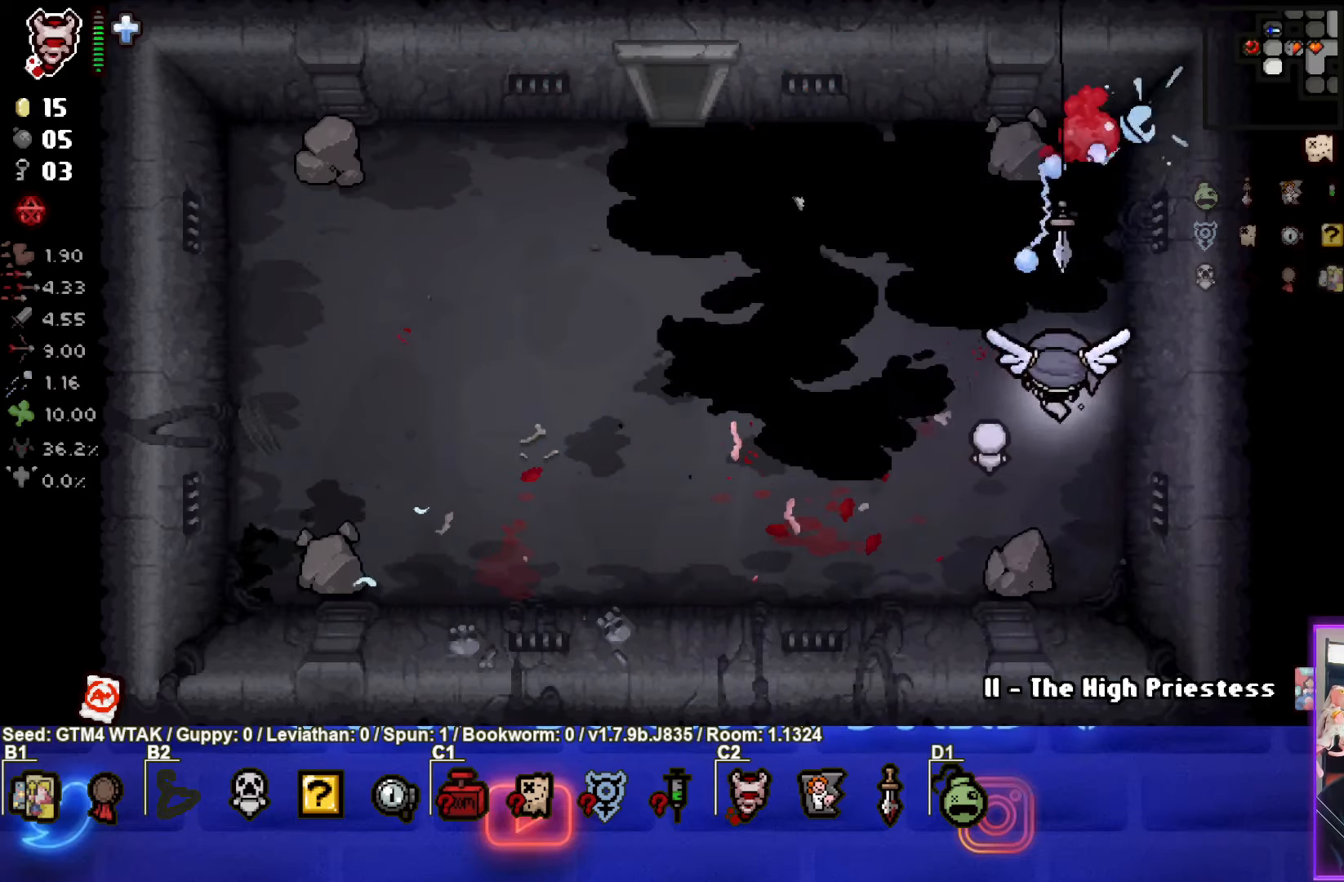
{"buttons": ["TRIANGLE"], "left_stick": "down", "events": [[500, "left_stick", "down"]]}
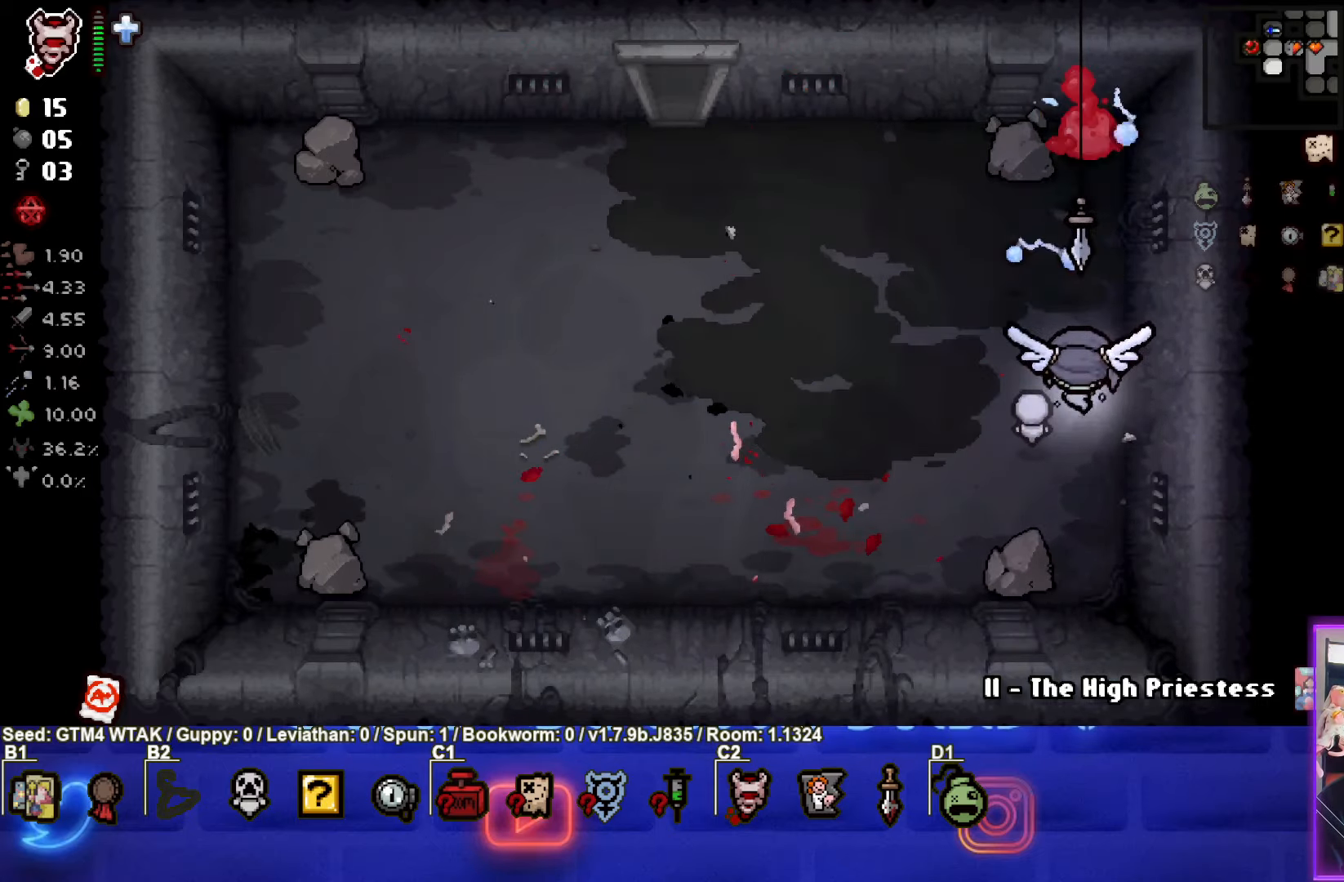
{"buttons": [], "left_stick": "left", "events": [[317, "left_stick", "left"], [367, "TRIANGLE", "up"]]}
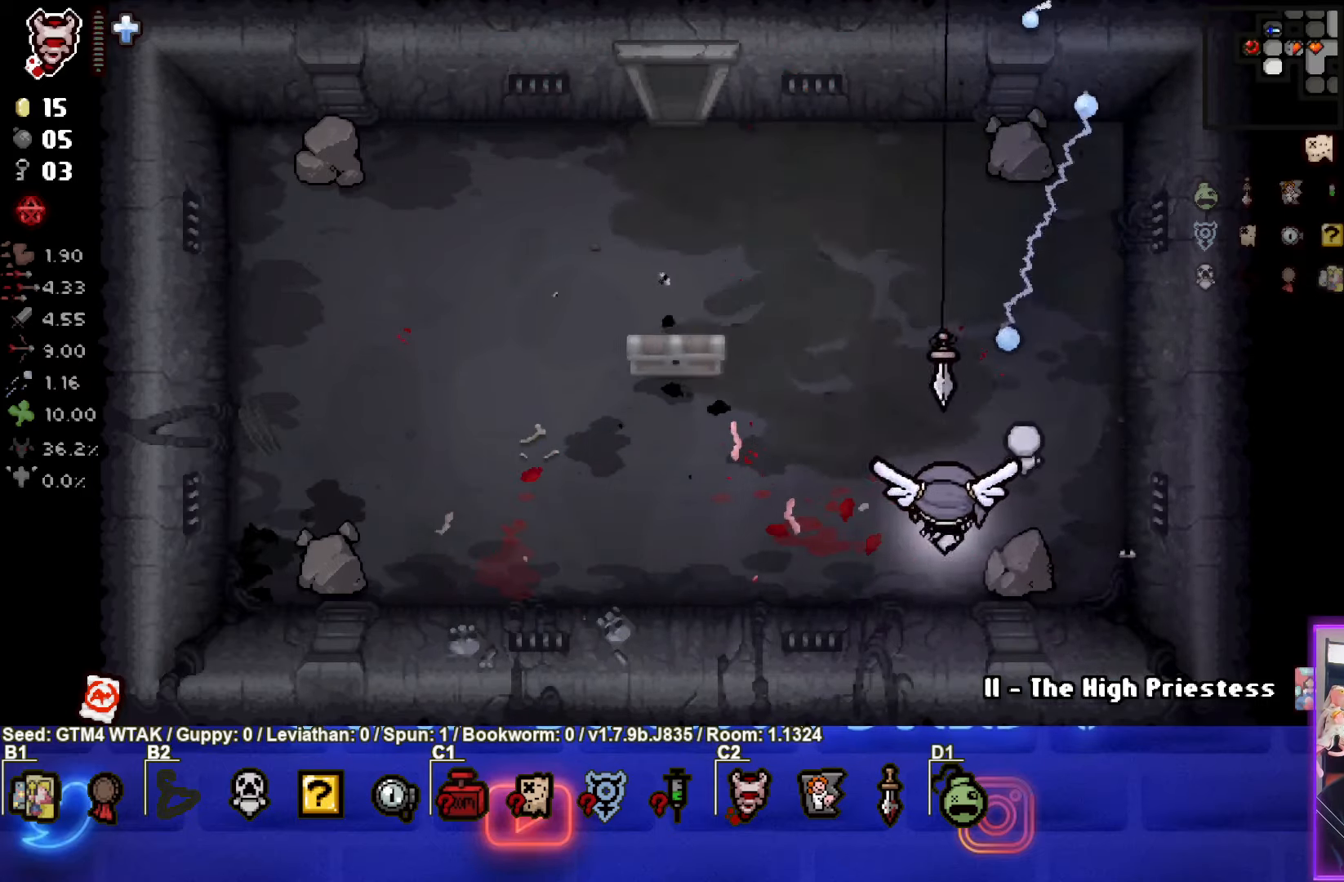
{"buttons": [], "left_stick": "up", "events": [[284, "left_stick", "center"], [450, "left_stick", "up"]]}
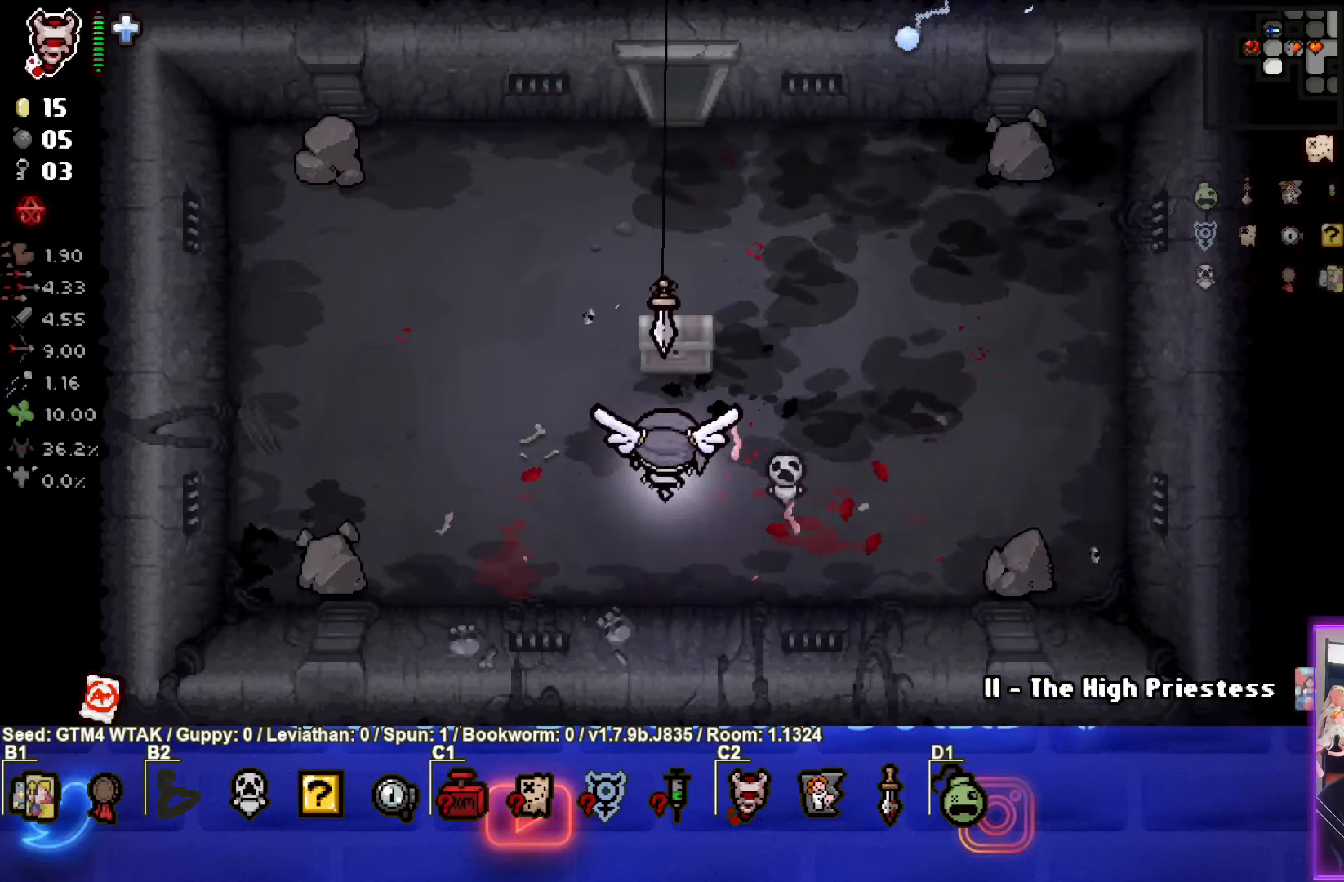
{"buttons": [], "left_stick": "center", "events": [[233, "left_stick", "up-left"], [500, "left_stick", "center"]]}
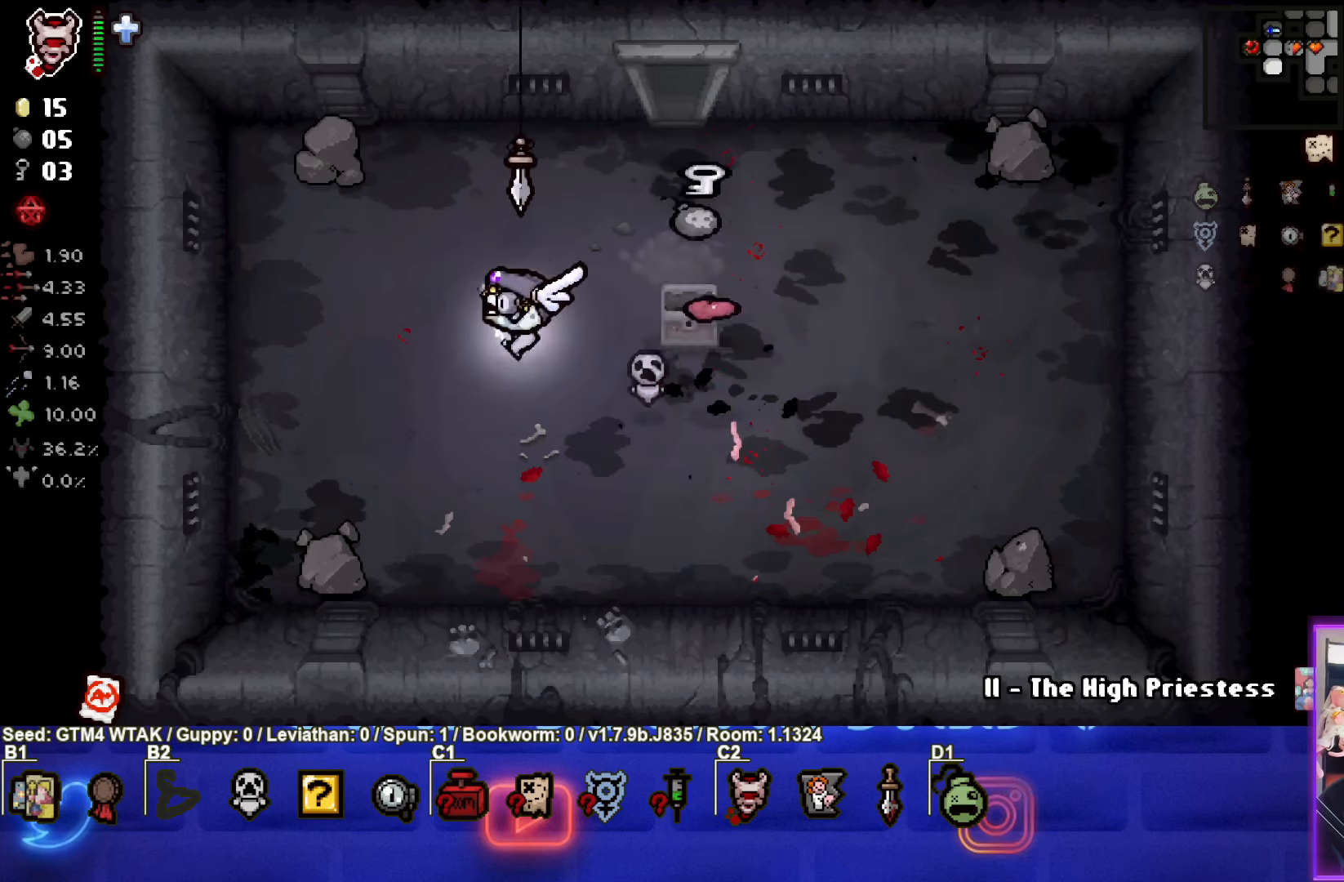
{"buttons": [], "left_stick": "up-right", "events": [[300, "left_stick", "up-right"]]}
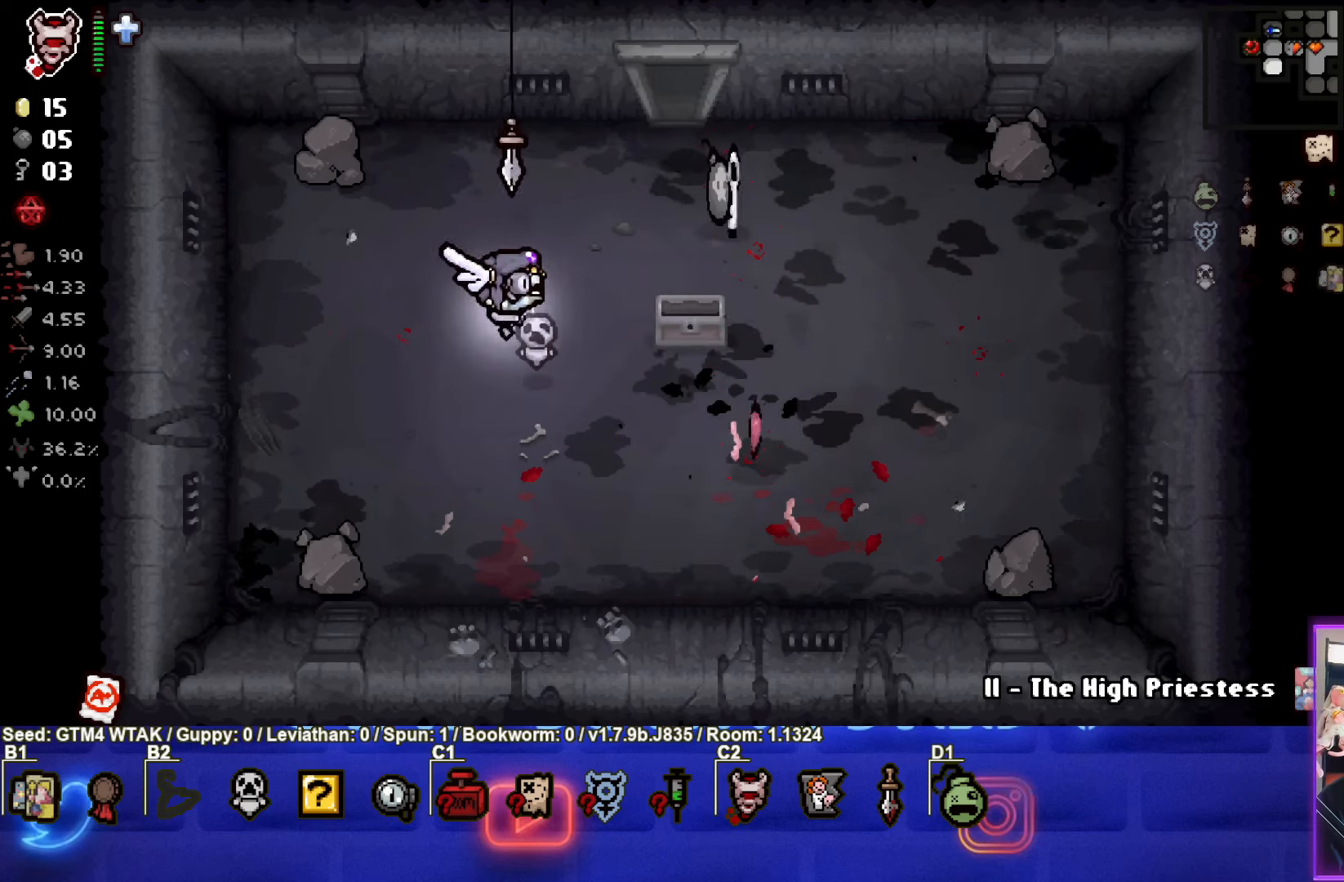
{"buttons": [], "left_stick": "down-left", "events": [[316, "left_stick", "right"], [500, "left_stick", "down-left"]]}
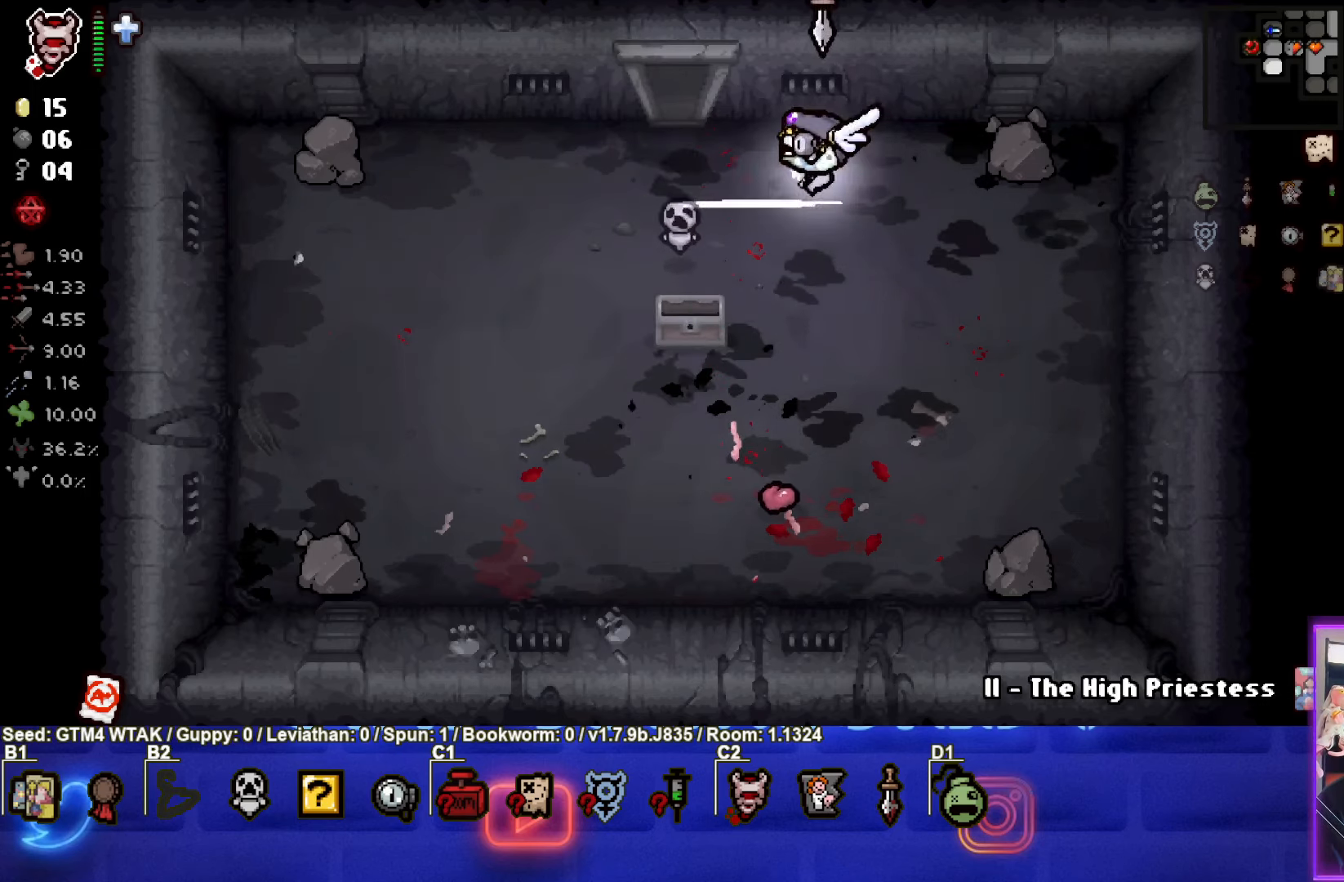
{"buttons": [], "left_stick": "up-left", "events": [[83, "left_stick", "left"], [316, "left_stick", "up-left"]]}
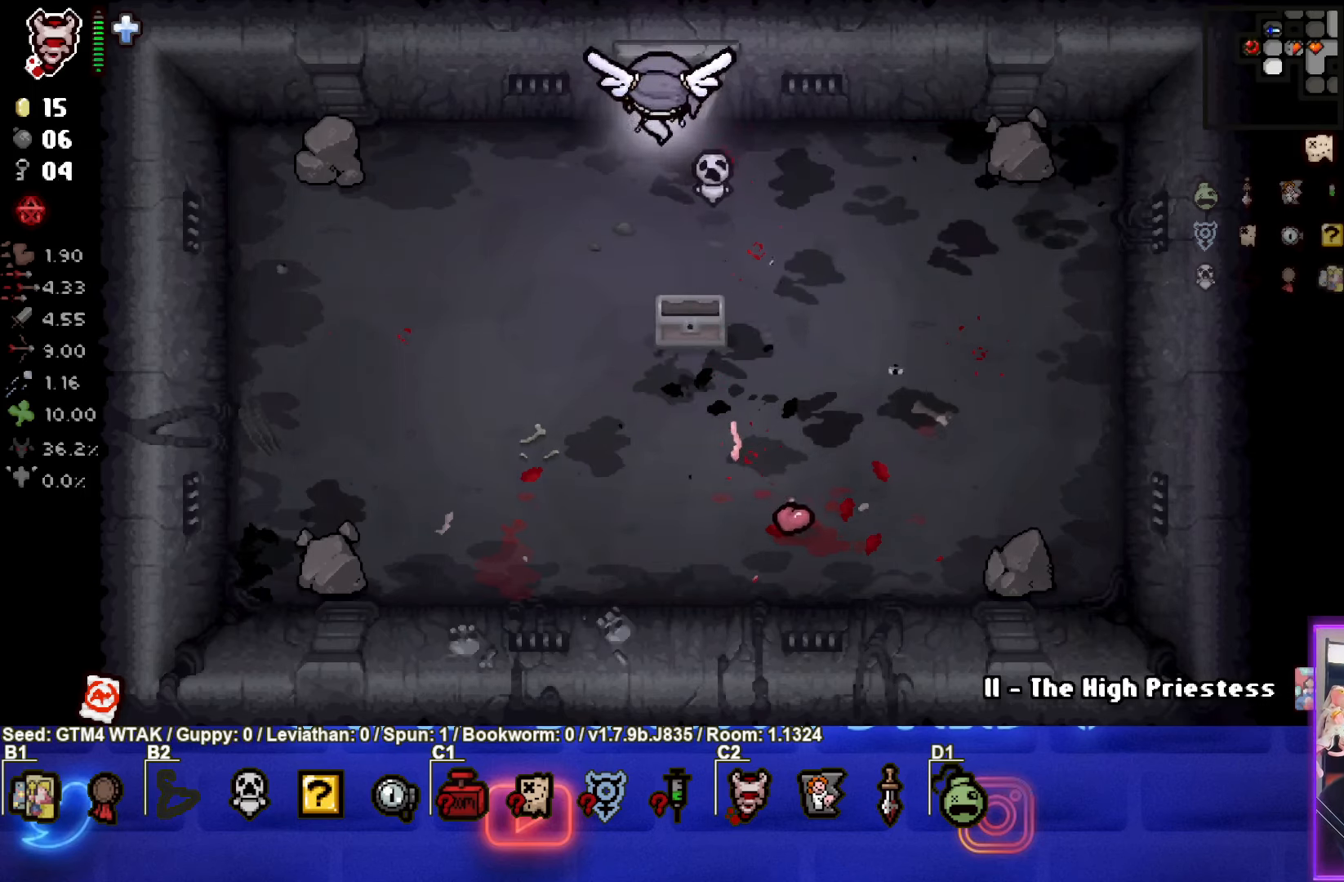
{"buttons": [], "left_stick": "up-left", "events": []}